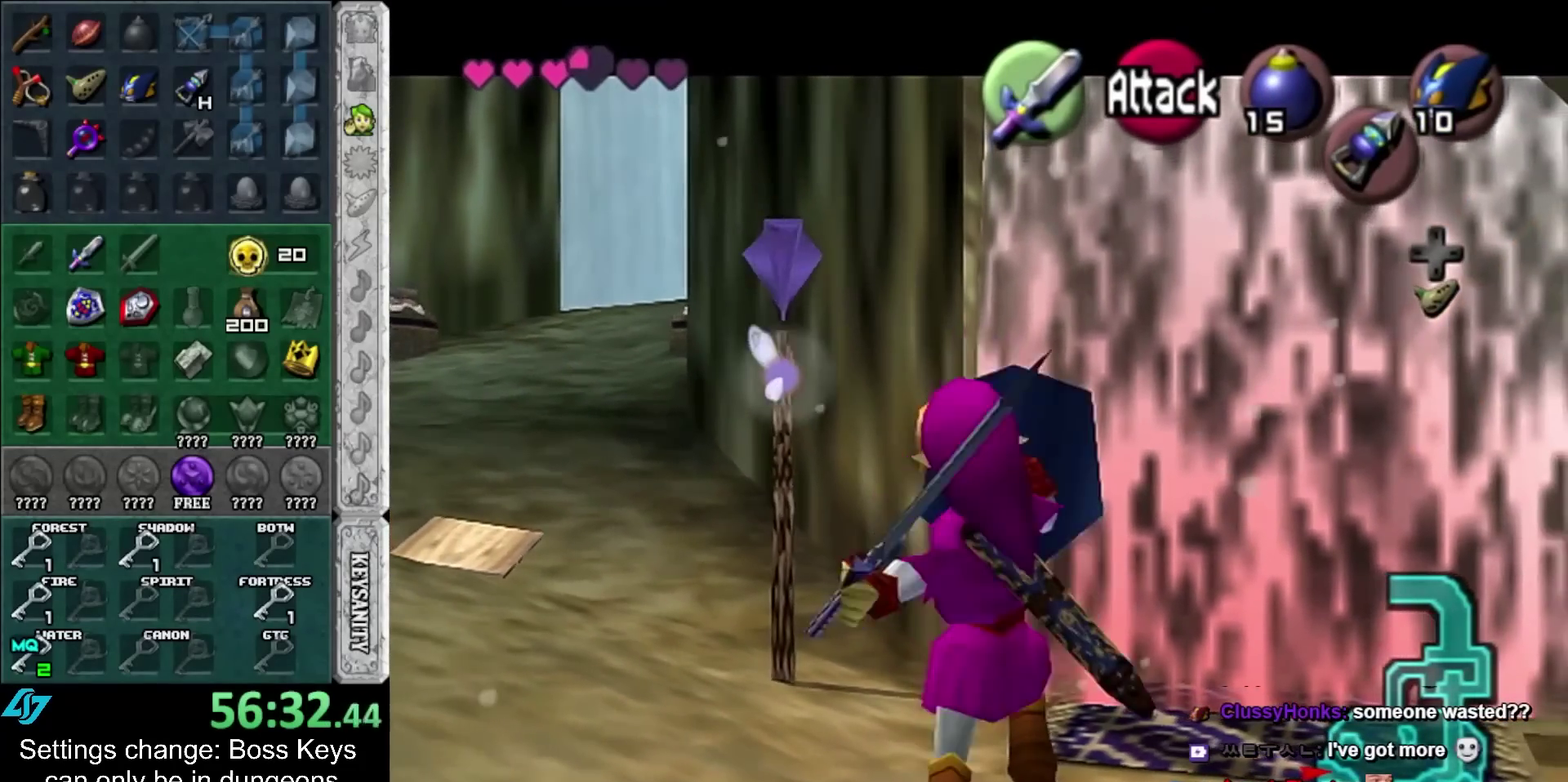
Gameplay with a controller; each line is a JSON object with the inputs held at the frame after it. "events" lists button and stick changes between this image and that frame as [ms after this image, input, new state], when the widget could be followed in between. Not read: L3 R3 right_stick.
{"buttons": ["L1"], "left_stick": "center", "events": []}
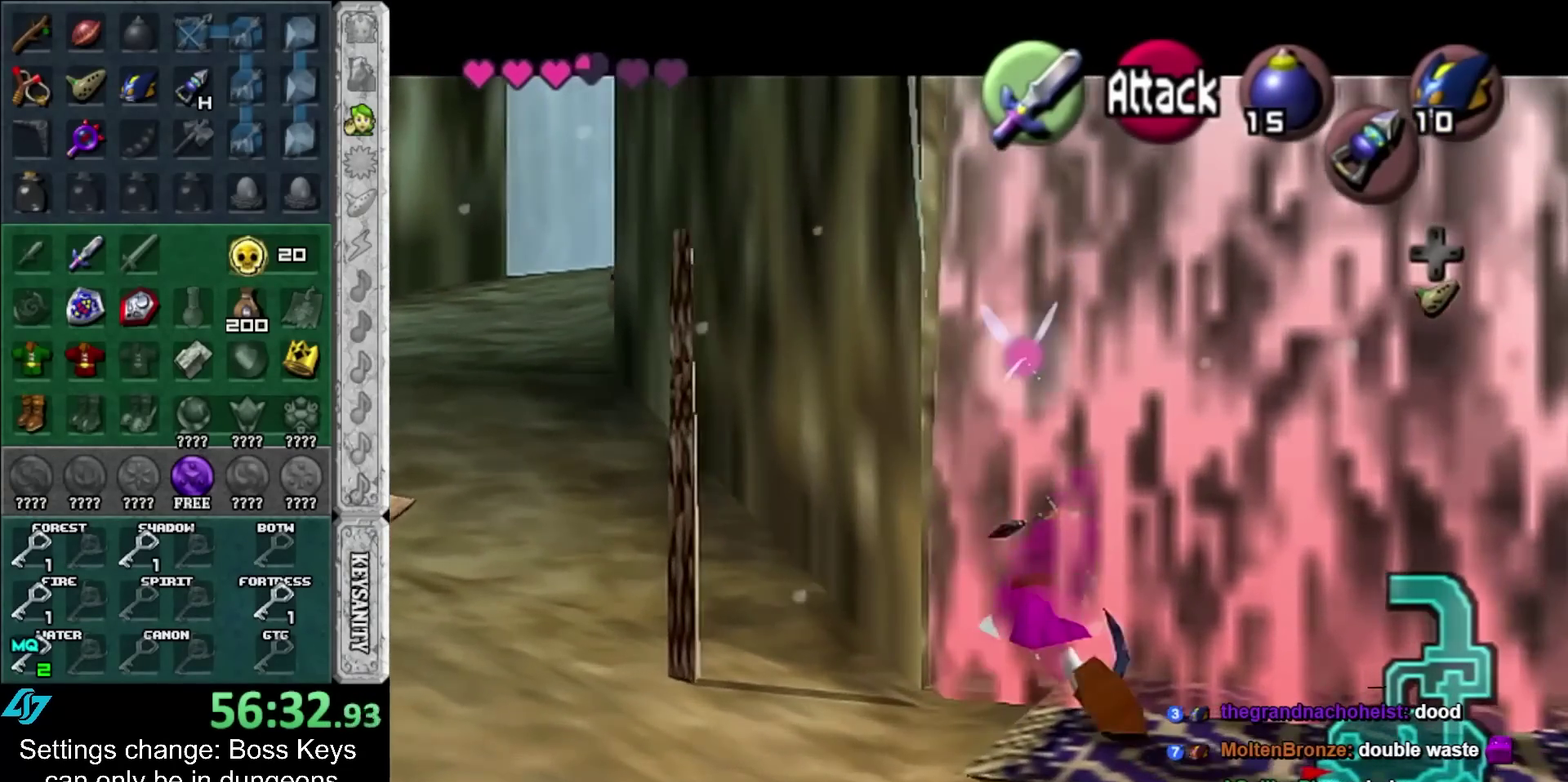
{"buttons": ["L1"], "left_stick": "up", "events": [[67, "R1", "down"], [283, "left_stick", "up"], [367, "R1", "up"]]}
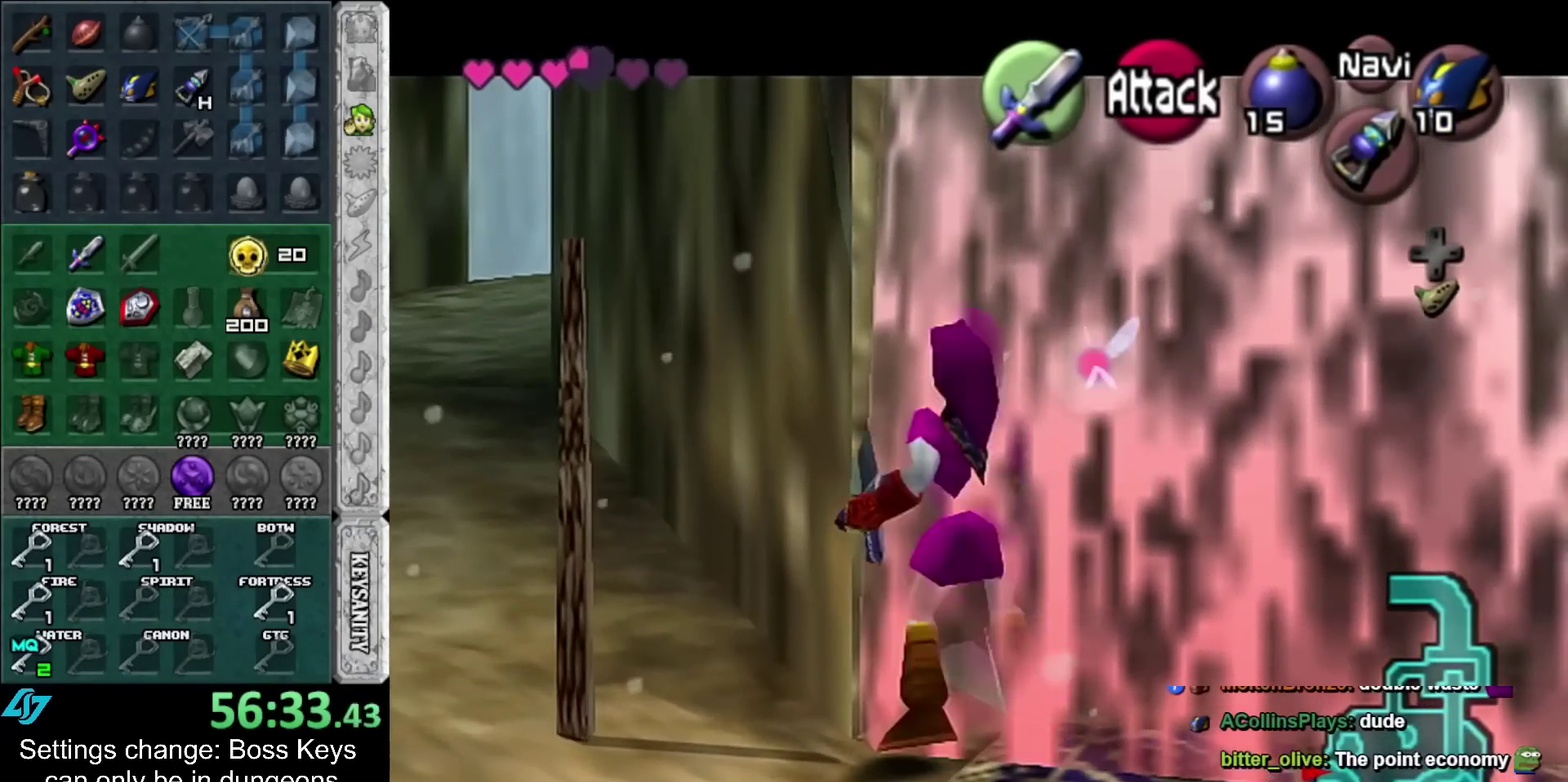
{"buttons": ["L1"], "left_stick": "up", "events": [[67, "A", "down"], [200, "A", "up"]]}
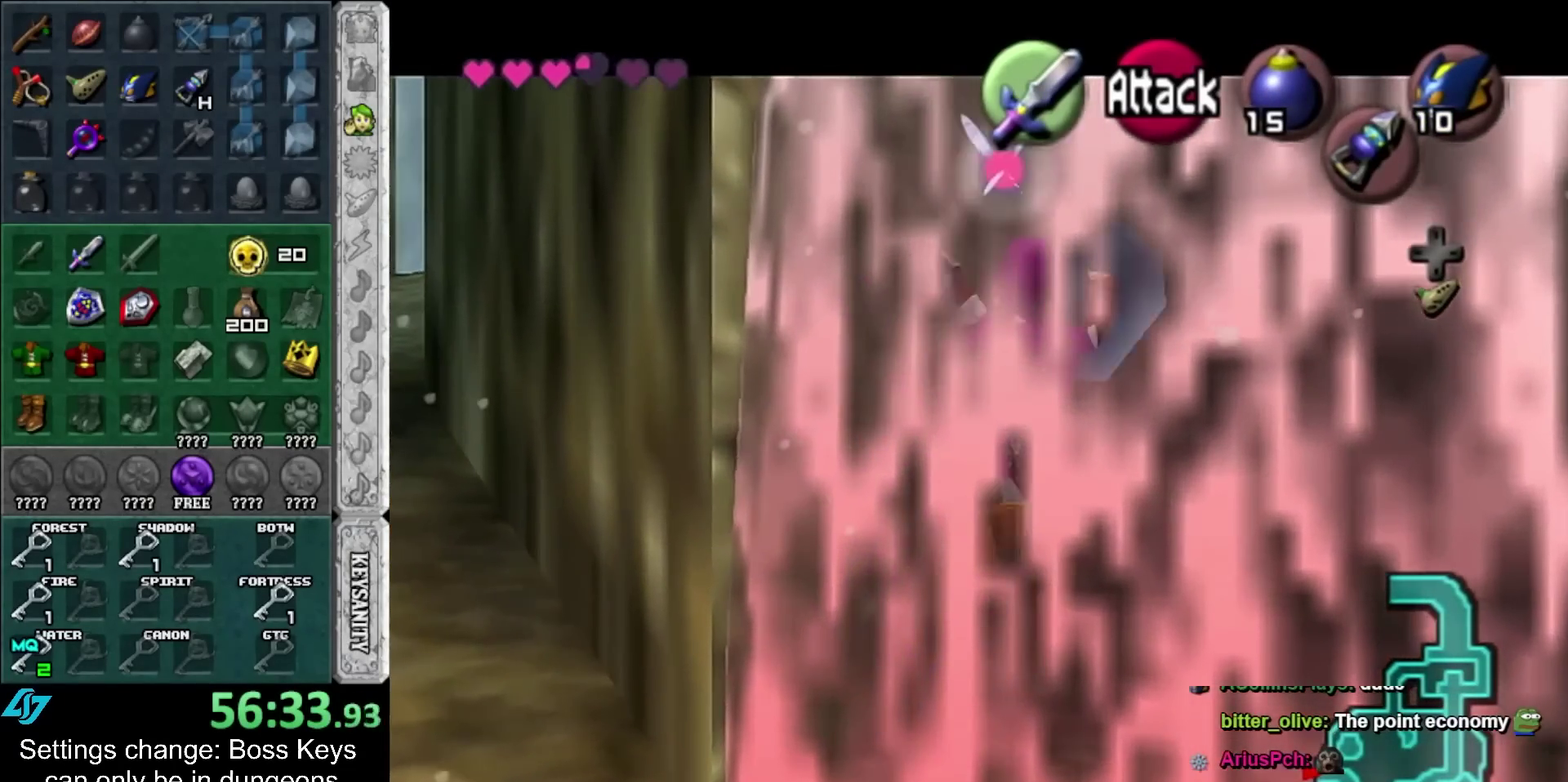
{"buttons": [], "left_stick": "center", "events": [[167, "L1", "up"], [167, "left_stick", "up-right"], [233, "left_stick", "center"]]}
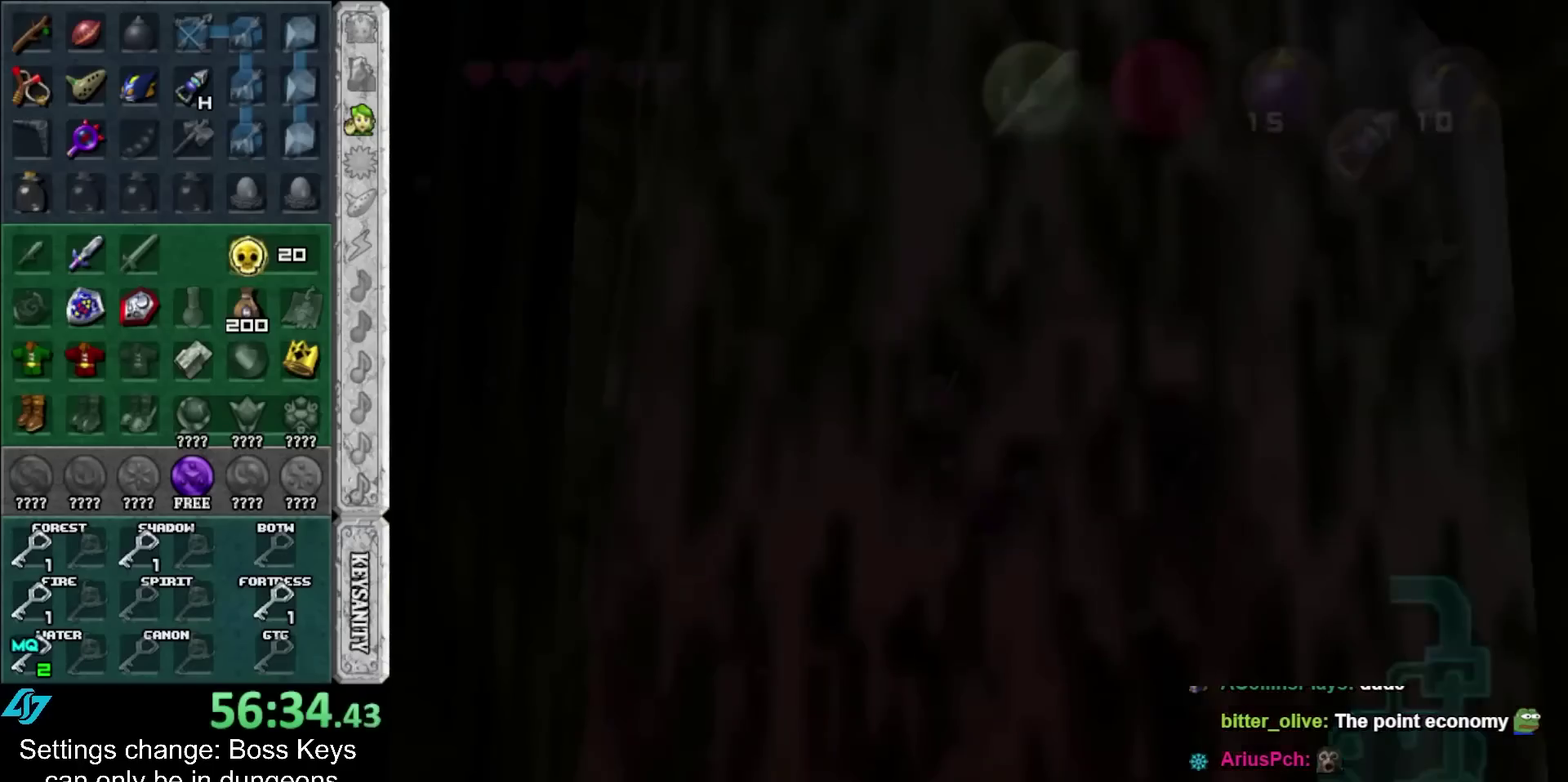
{"buttons": [], "left_stick": "up", "events": [[33, "left_stick", "up"]]}
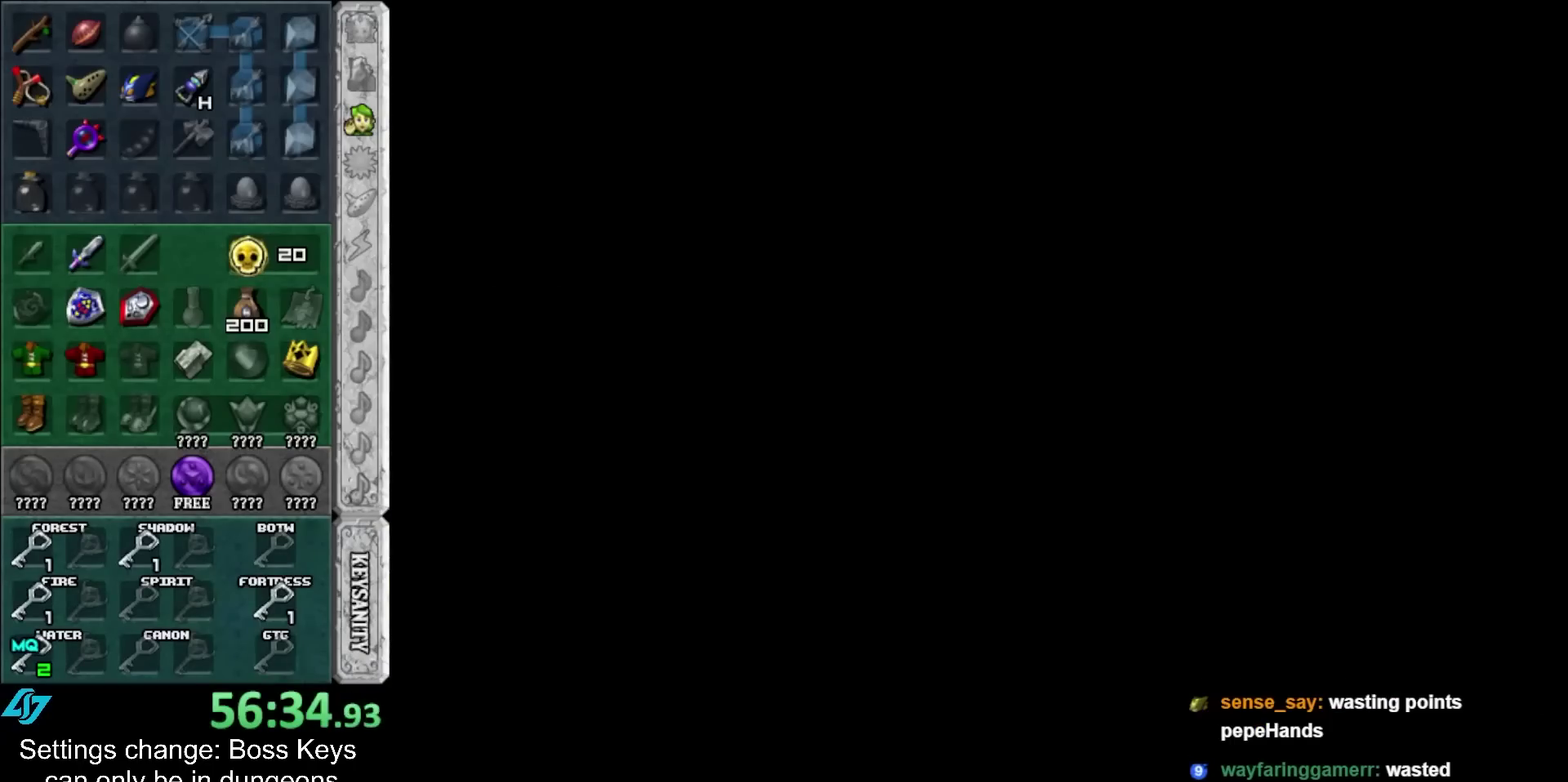
{"buttons": [], "left_stick": "up", "events": []}
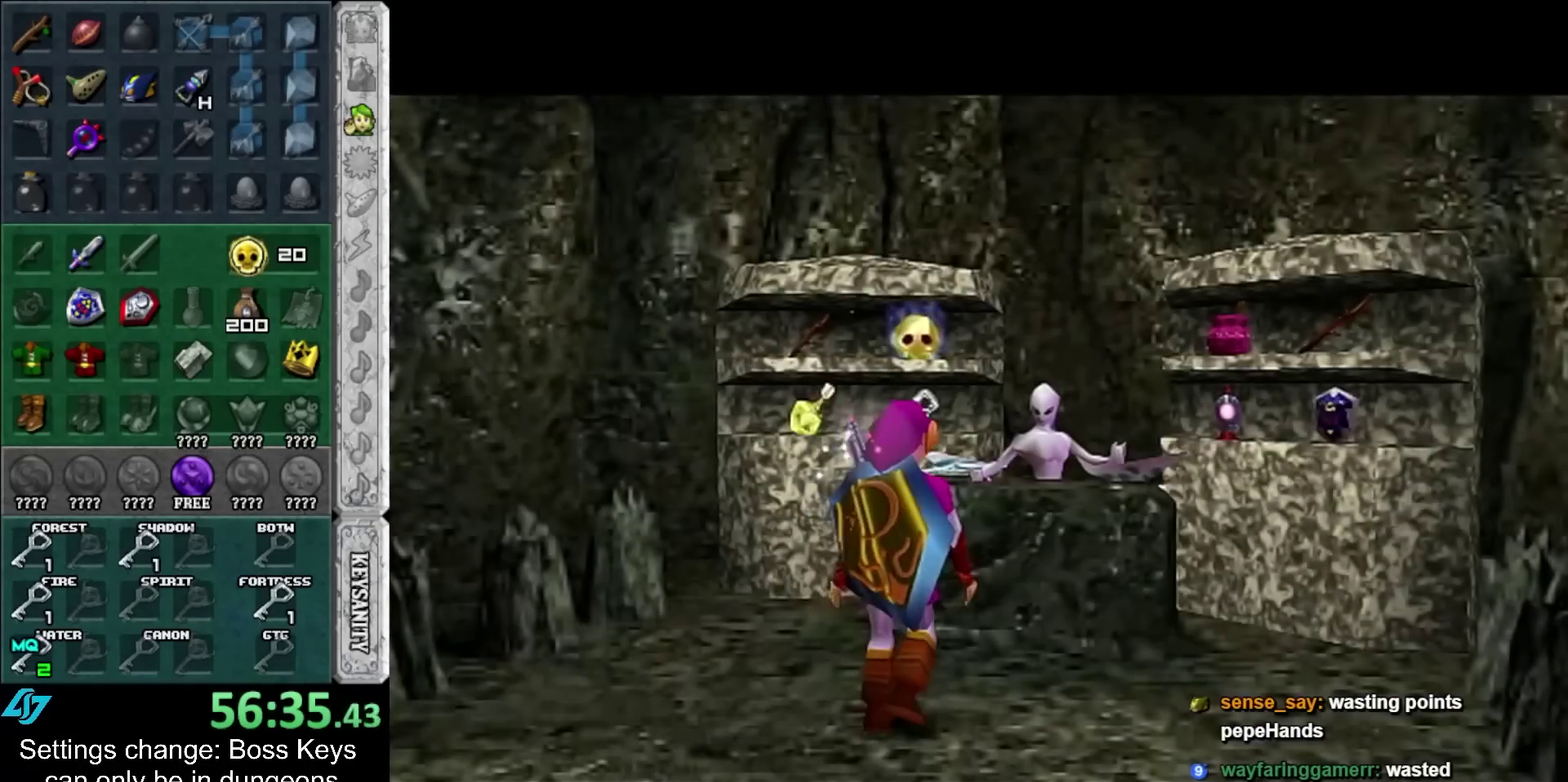
{"buttons": ["A"], "left_stick": "center", "events": [[150, "left_stick", "up-right"], [300, "left_stick", "up"], [417, "left_stick", "center"], [450, "A", "down"]]}
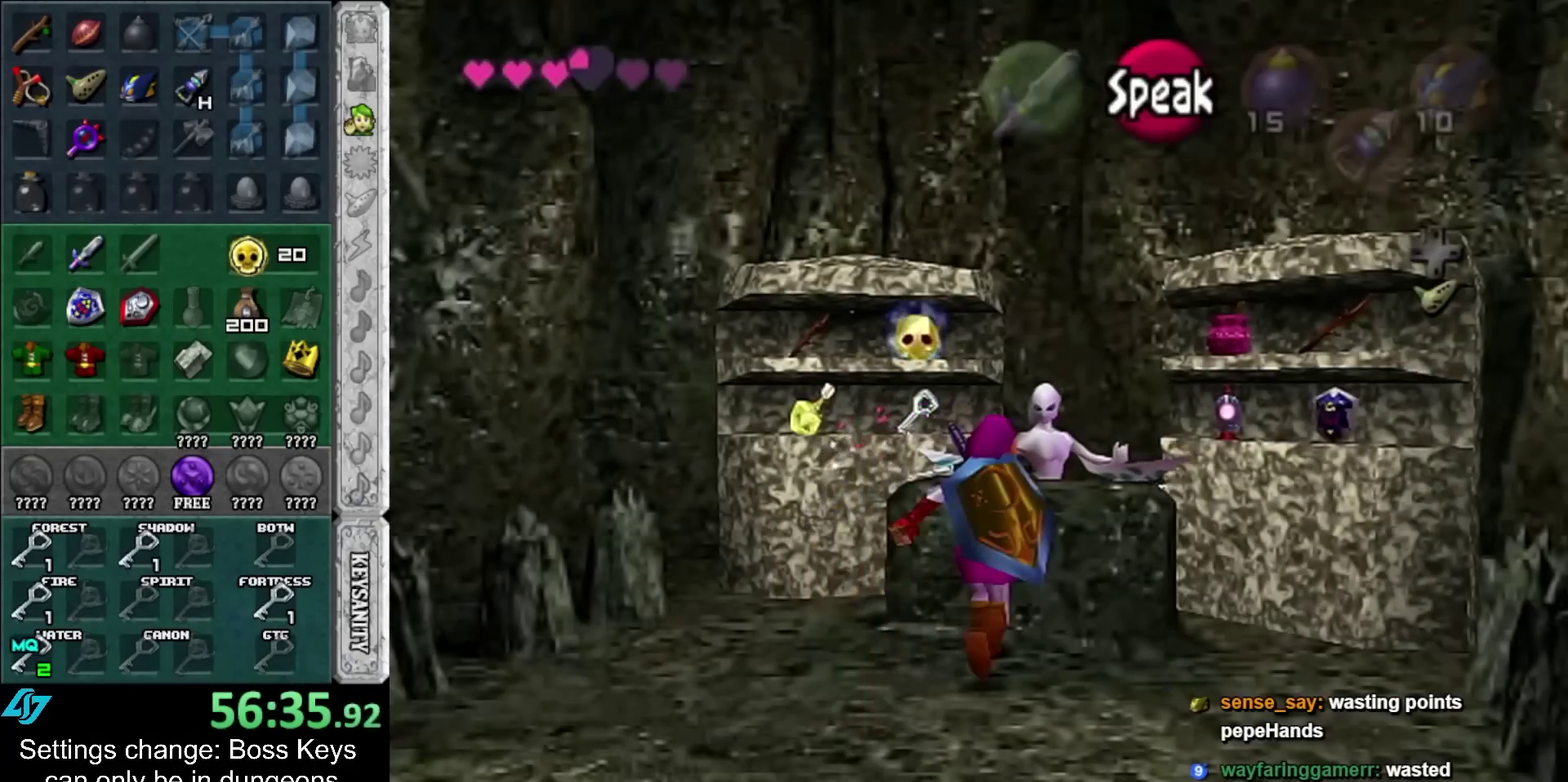
{"buttons": [], "left_stick": "left", "events": [[17, "A", "up"], [117, "A", "down"], [167, "A", "up"], [233, "A", "down"], [300, "A", "up"], [333, "left_stick", "left"]]}
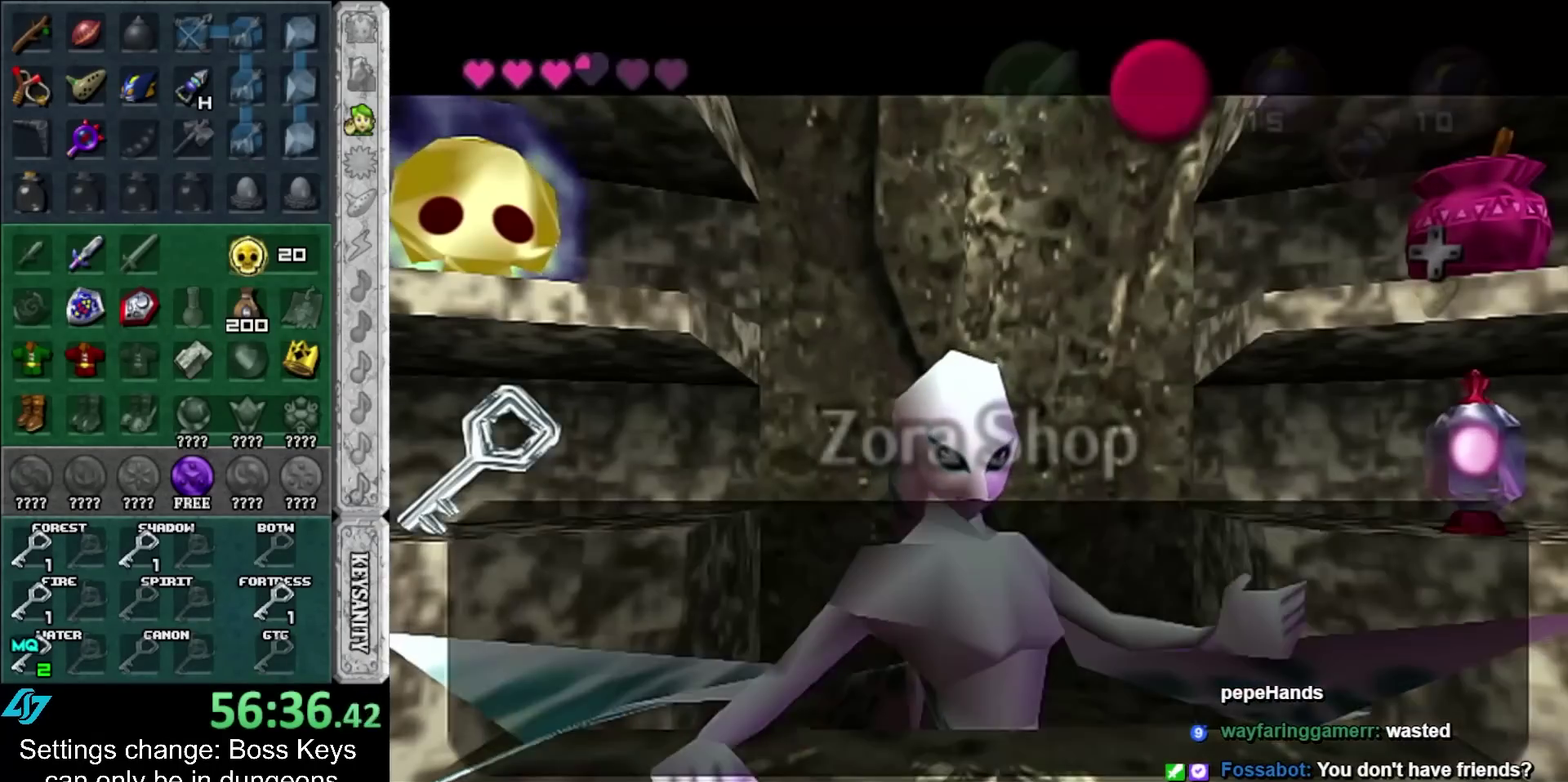
{"buttons": [], "left_stick": "left", "events": [[133, "A", "down"], [267, "A", "up"]]}
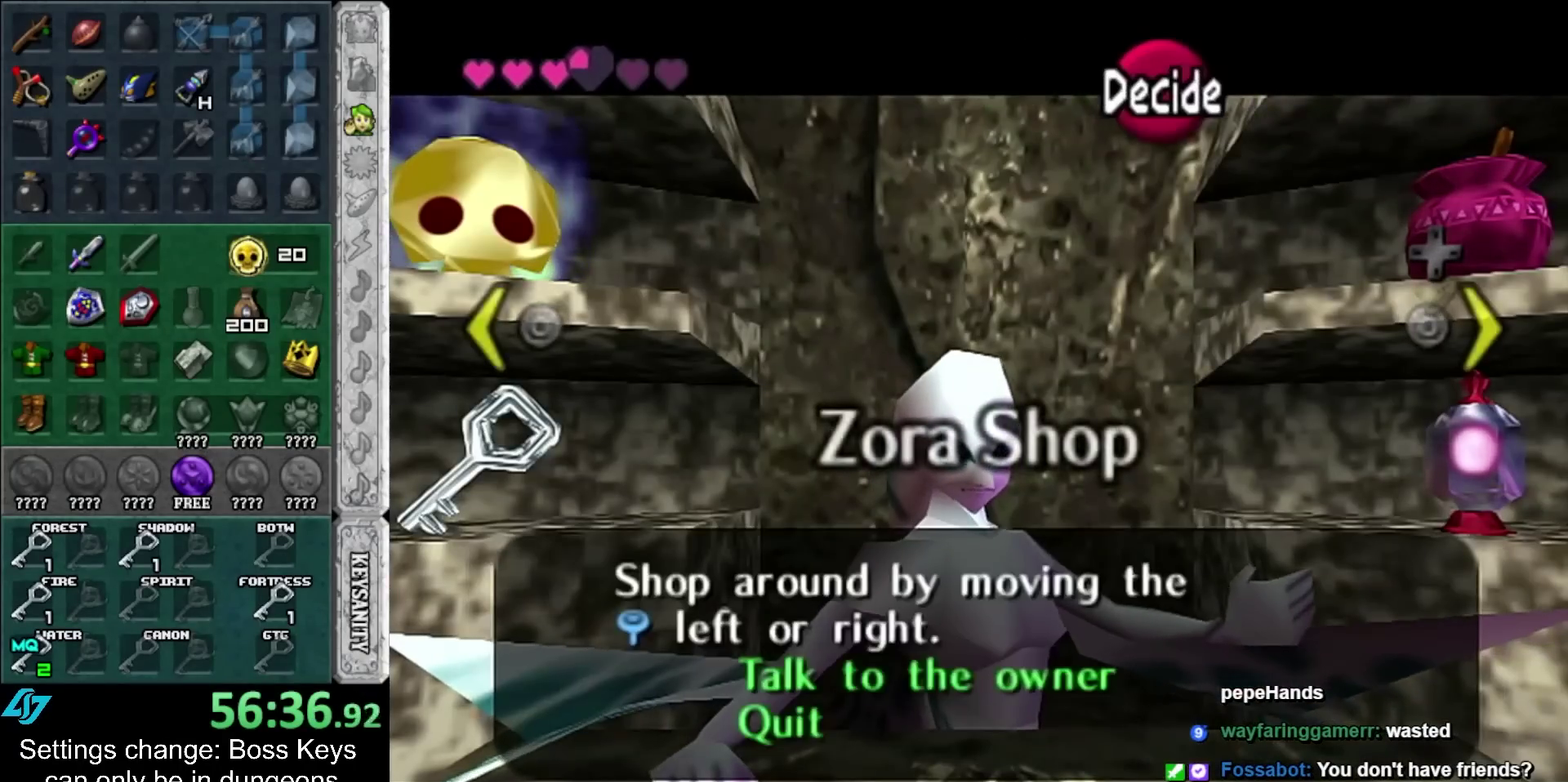
{"buttons": [], "left_stick": "left", "events": [[350, "left_stick", "center"], [483, "left_stick", "left"]]}
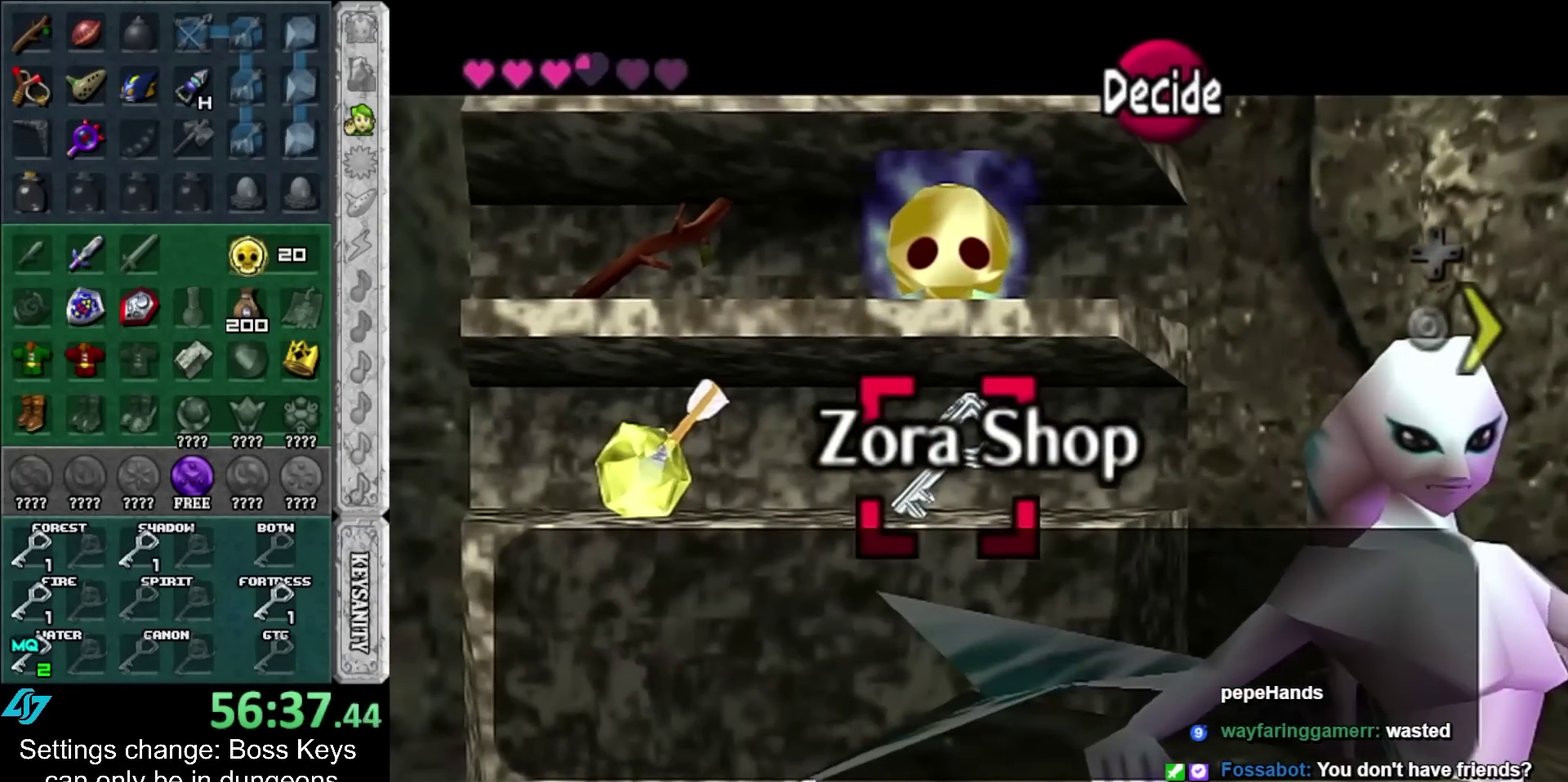
{"buttons": [], "left_stick": "center", "events": [[200, "left_stick", "center"]]}
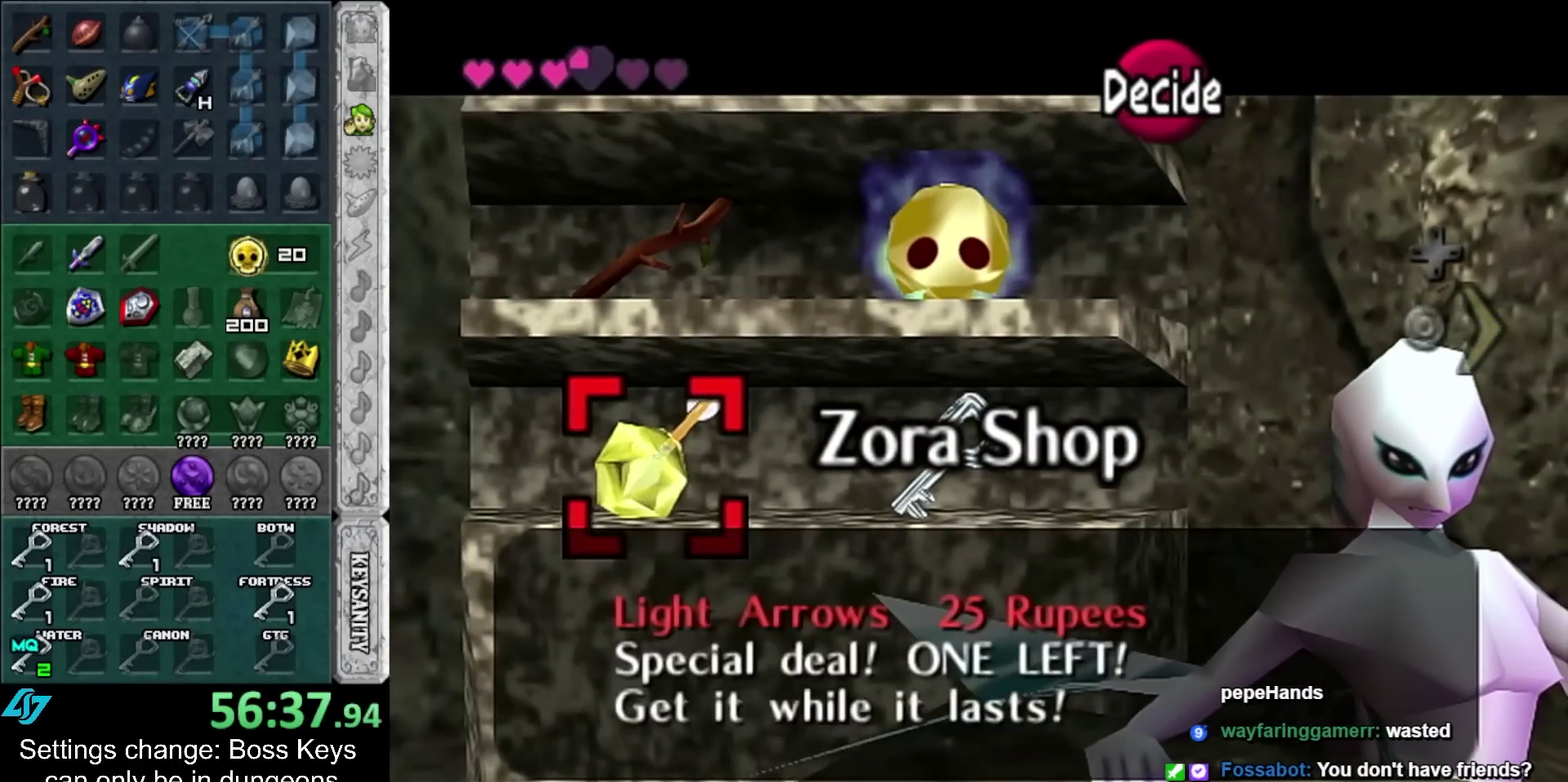
{"buttons": [], "left_stick": "center", "events": [[283, "A", "down"], [383, "A", "up"], [433, "A", "down"], [500, "A", "up"]]}
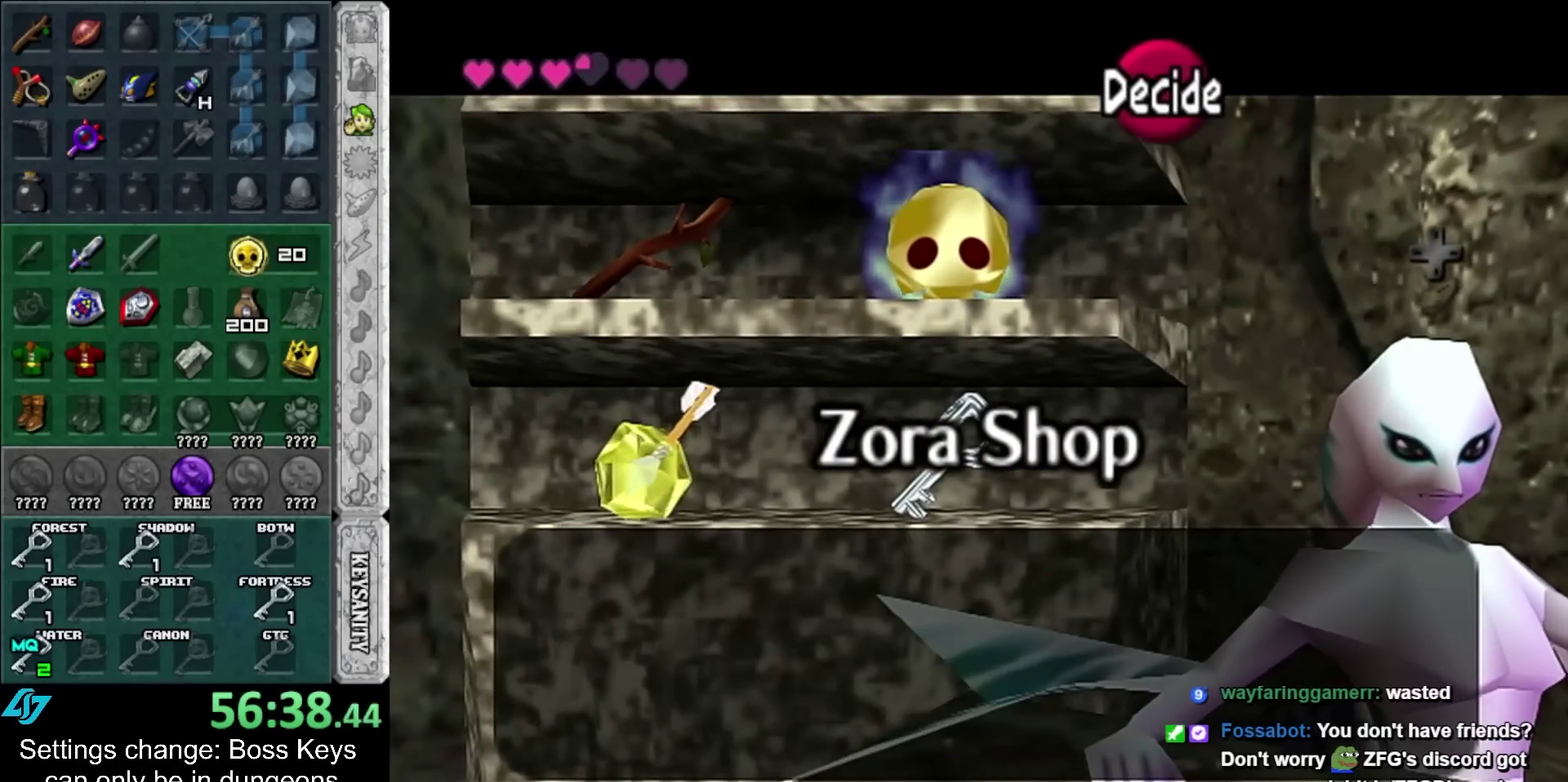
{"buttons": ["A"], "left_stick": "center", "events": [[83, "A", "down"], [150, "A", "up"], [383, "A", "down"], [433, "A", "up"], [500, "A", "down"]]}
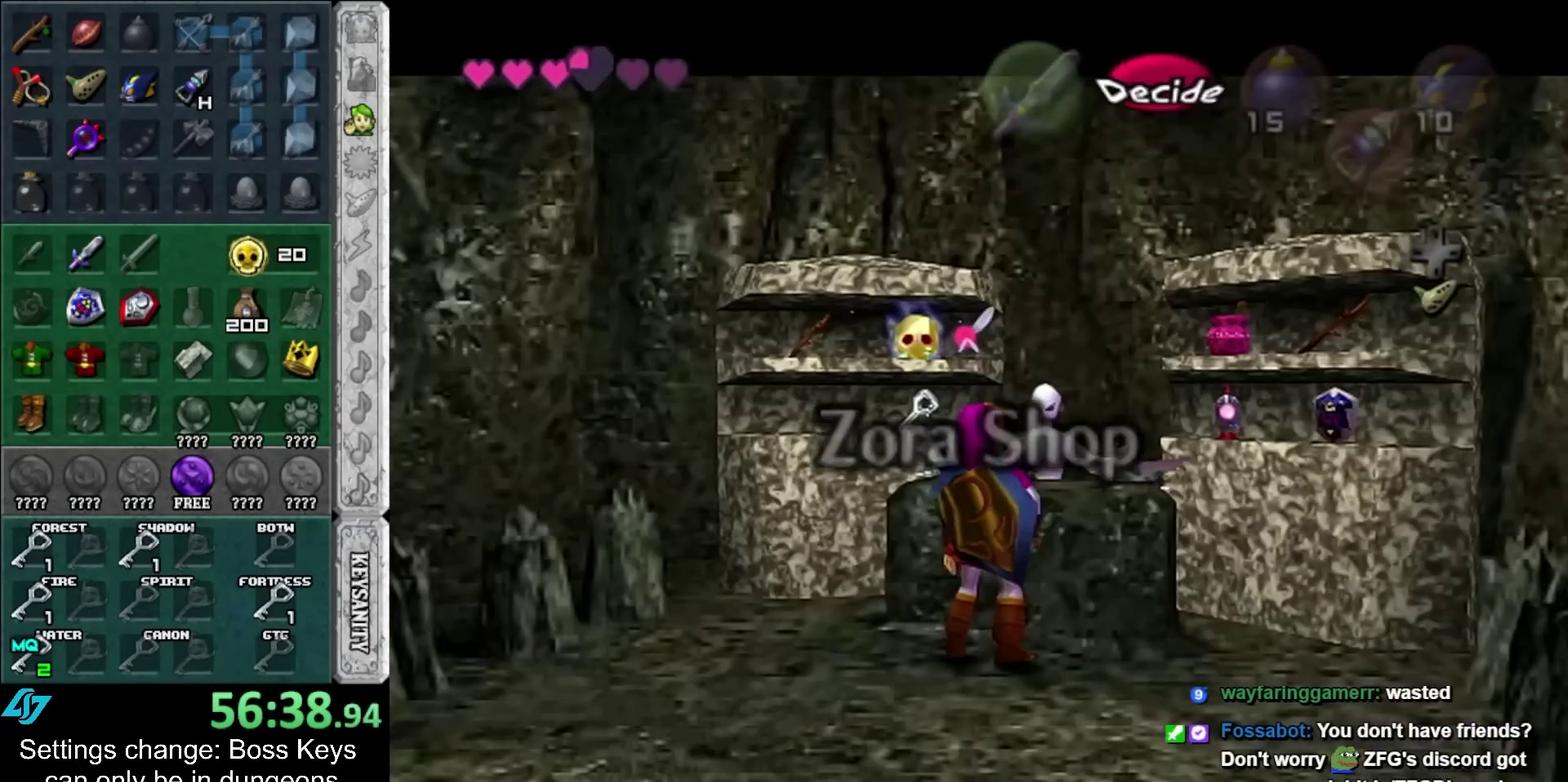
{"buttons": [], "left_stick": "center", "events": [[67, "A", "up"], [167, "A", "down"], [217, "A", "up"]]}
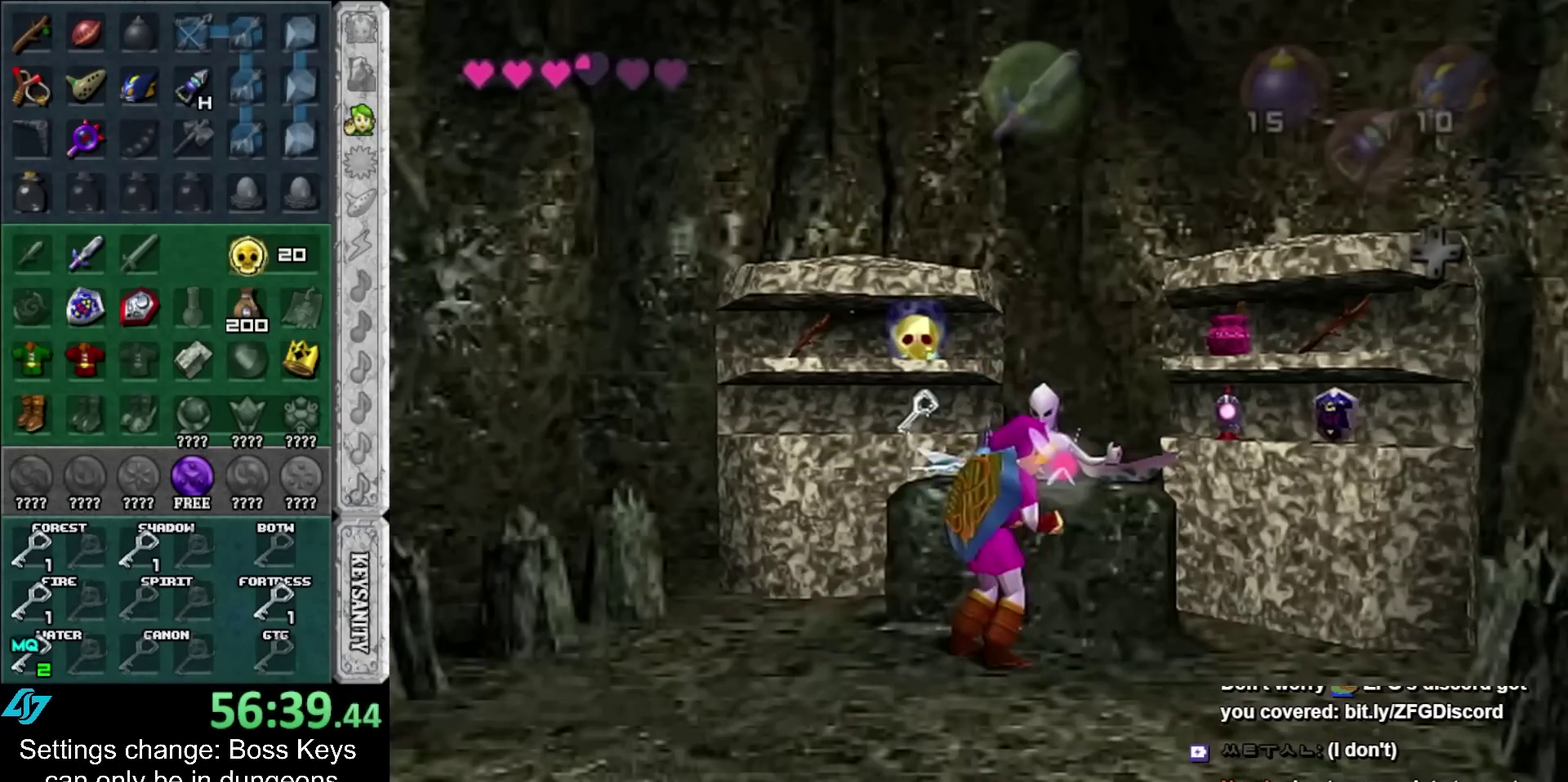
{"buttons": ["A", "B"], "left_stick": "center", "events": [[283, "A", "down"], [283, "B", "down"], [367, "A", "up"], [367, "B", "up"], [467, "A", "down"], [467, "B", "down"]]}
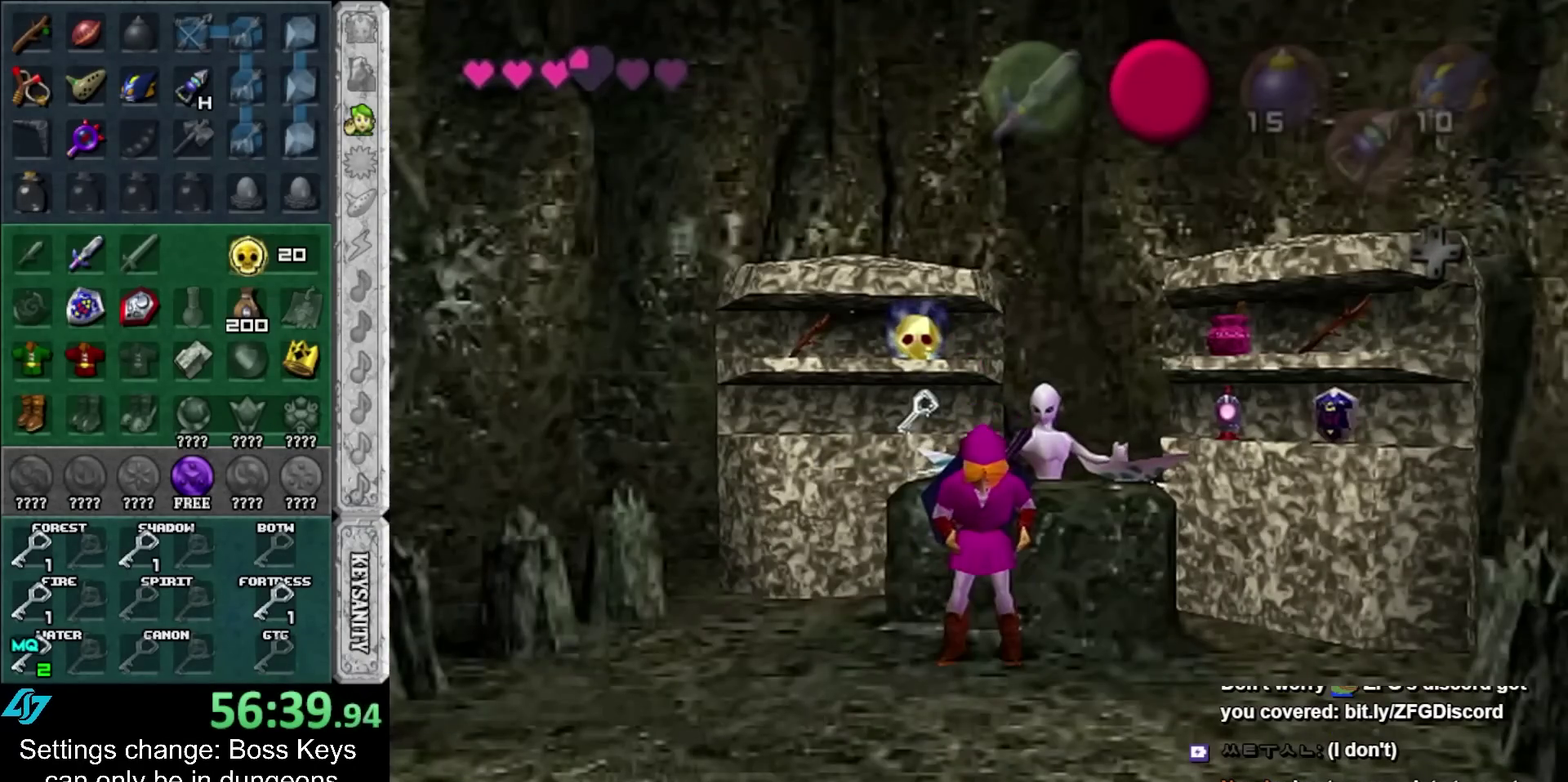
{"buttons": [], "left_stick": "center", "events": [[33, "B", "up"], [67, "A", "up"], [117, "A", "down"], [117, "B", "down"], [217, "A", "up"], [217, "B", "up"], [283, "A", "down"], [283, "B", "down"], [350, "B", "up"], [367, "A", "up"], [433, "A", "down"], [433, "B", "down"], [500, "A", "up"], [500, "B", "up"]]}
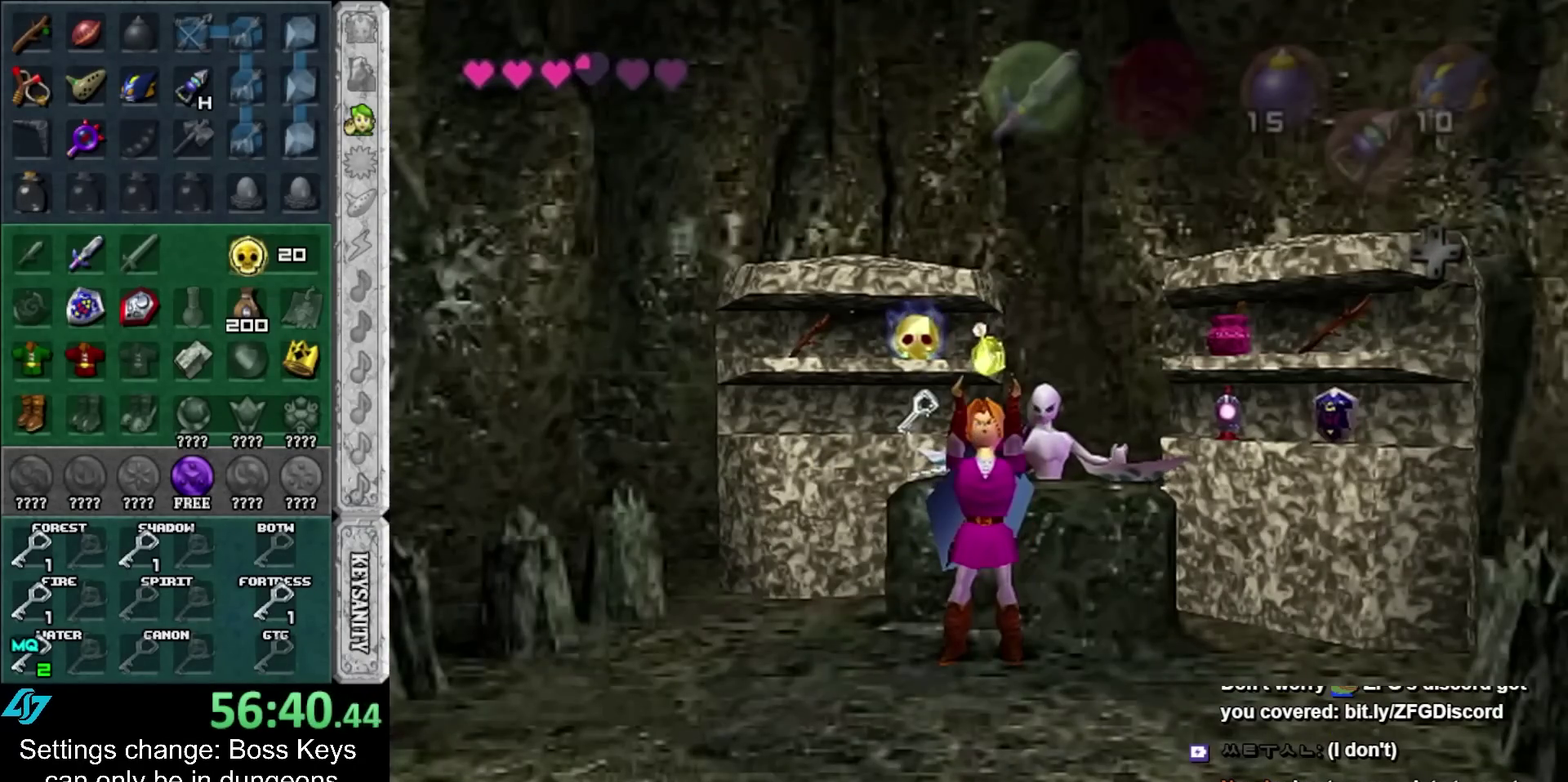
{"buttons": ["A"], "left_stick": "center", "events": [[83, "A", "down"], [83, "B", "down"], [150, "A", "up"], [150, "B", "up"], [467, "A", "down"]]}
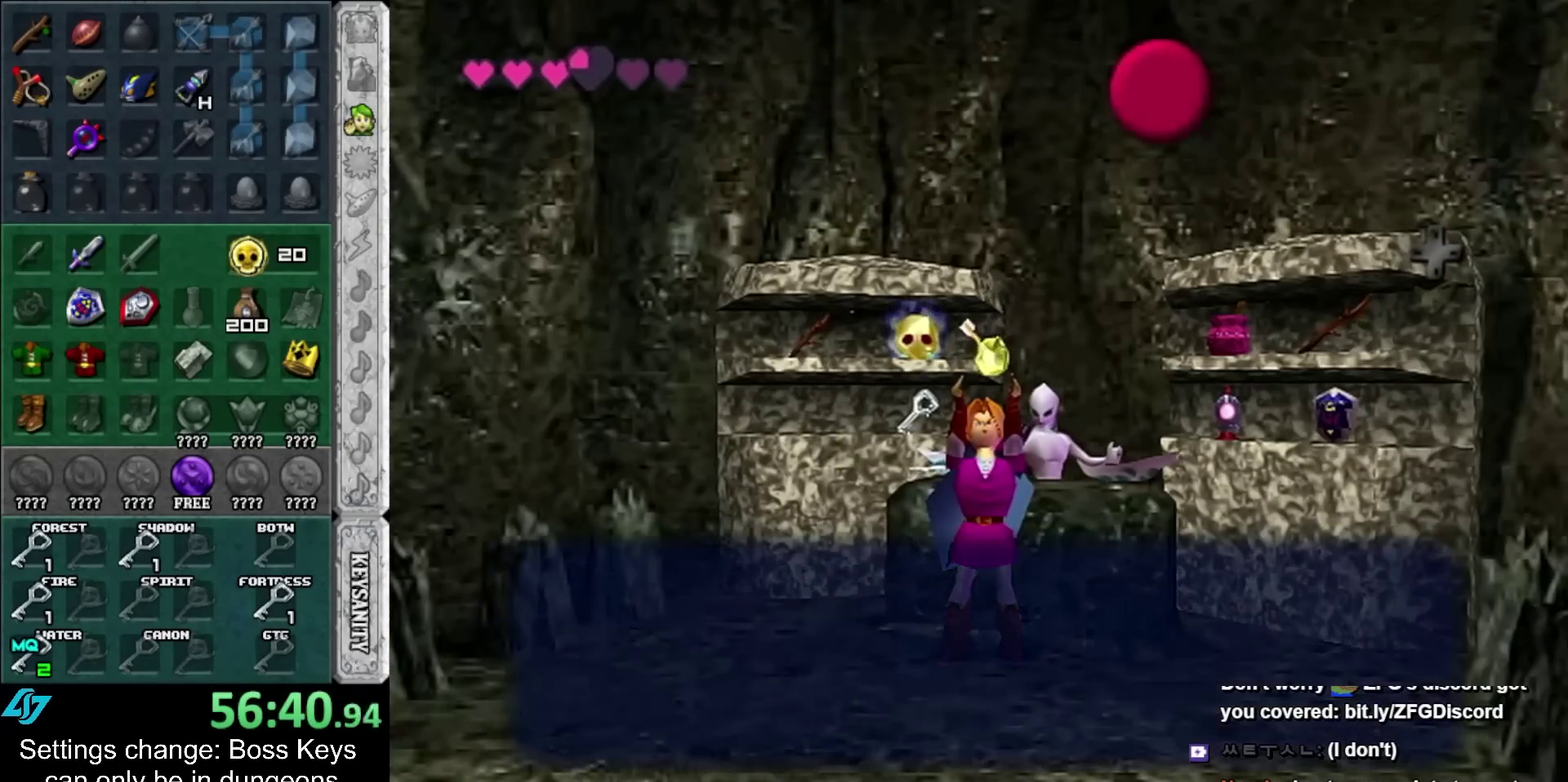
{"buttons": [], "left_stick": "left", "events": [[67, "A", "up"], [217, "A", "down"], [300, "A", "up"], [400, "left_stick", "left"]]}
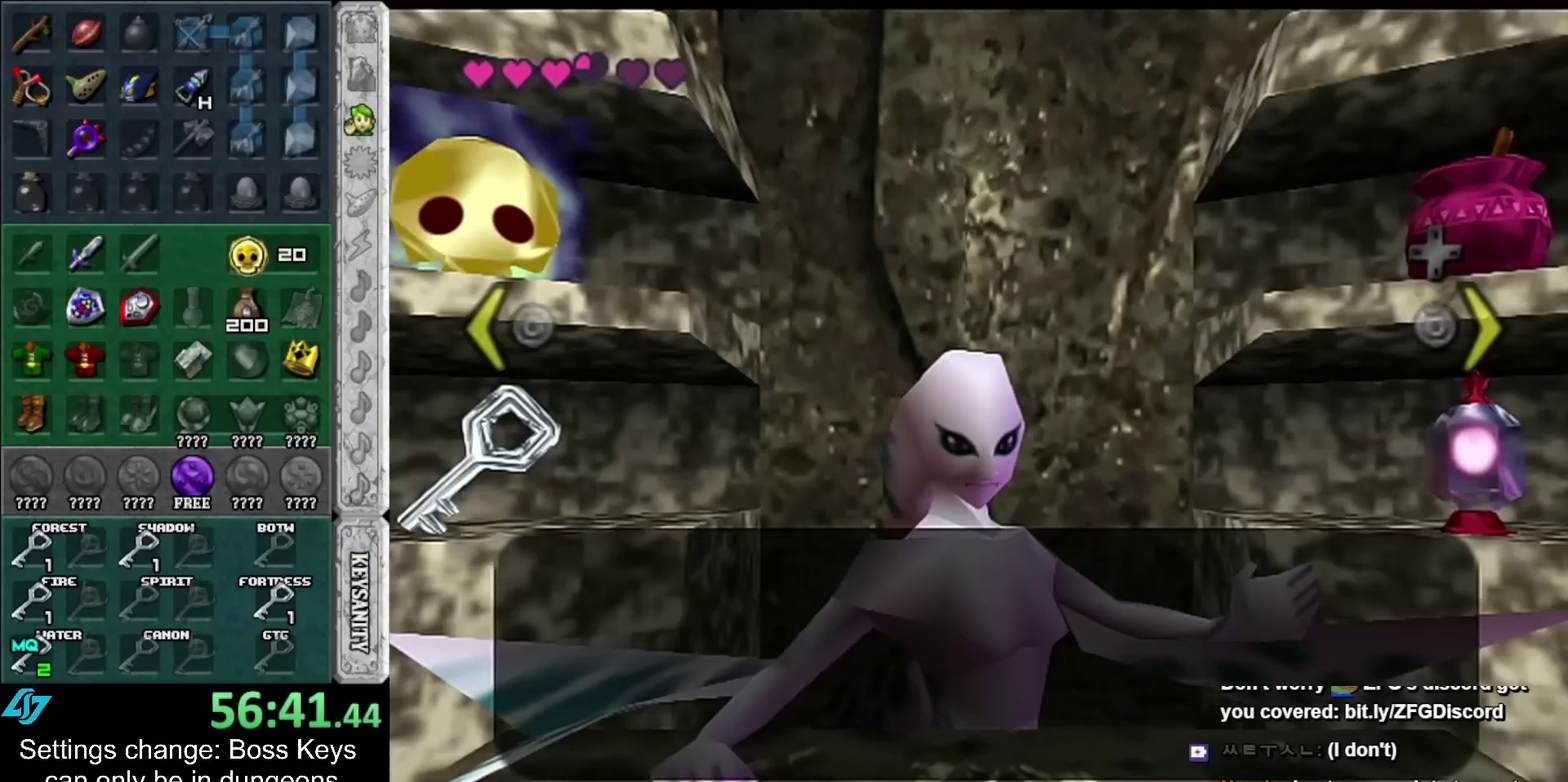
{"buttons": [], "left_stick": "center", "events": [[433, "left_stick", "center"]]}
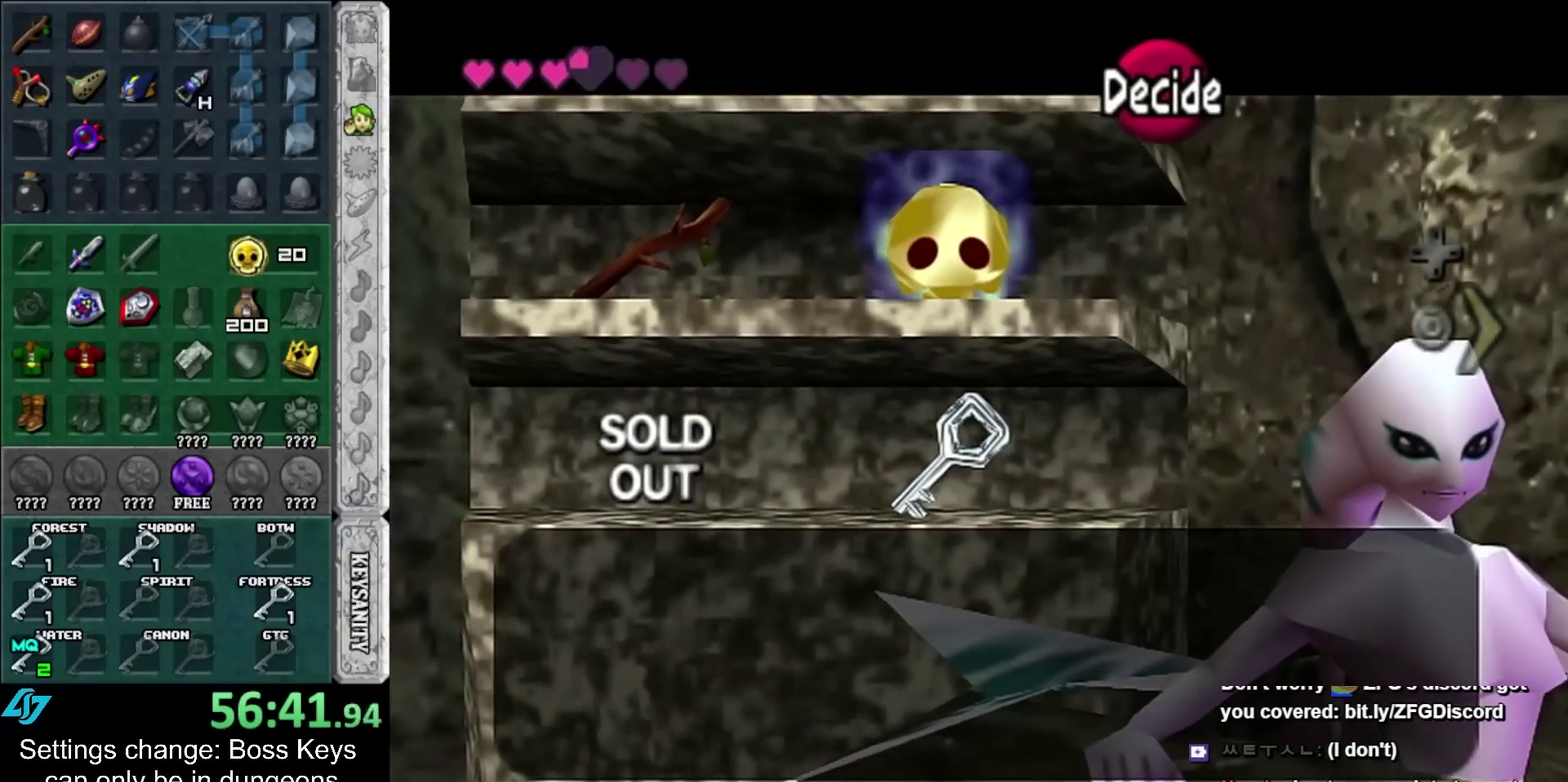
{"buttons": [], "left_stick": "center", "events": []}
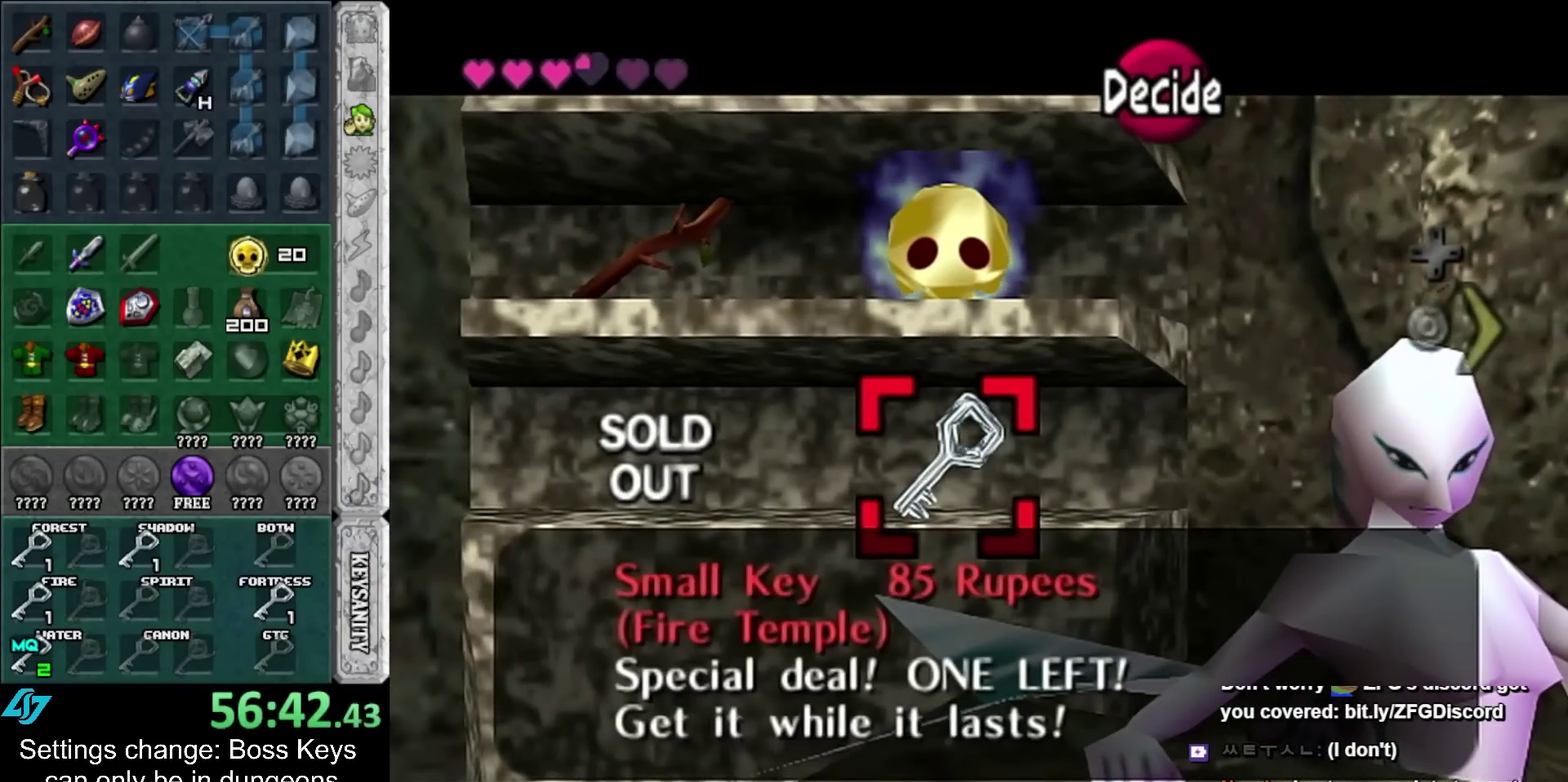
{"buttons": [], "left_stick": "center", "events": [[400, "A", "down"], [467, "A", "up"]]}
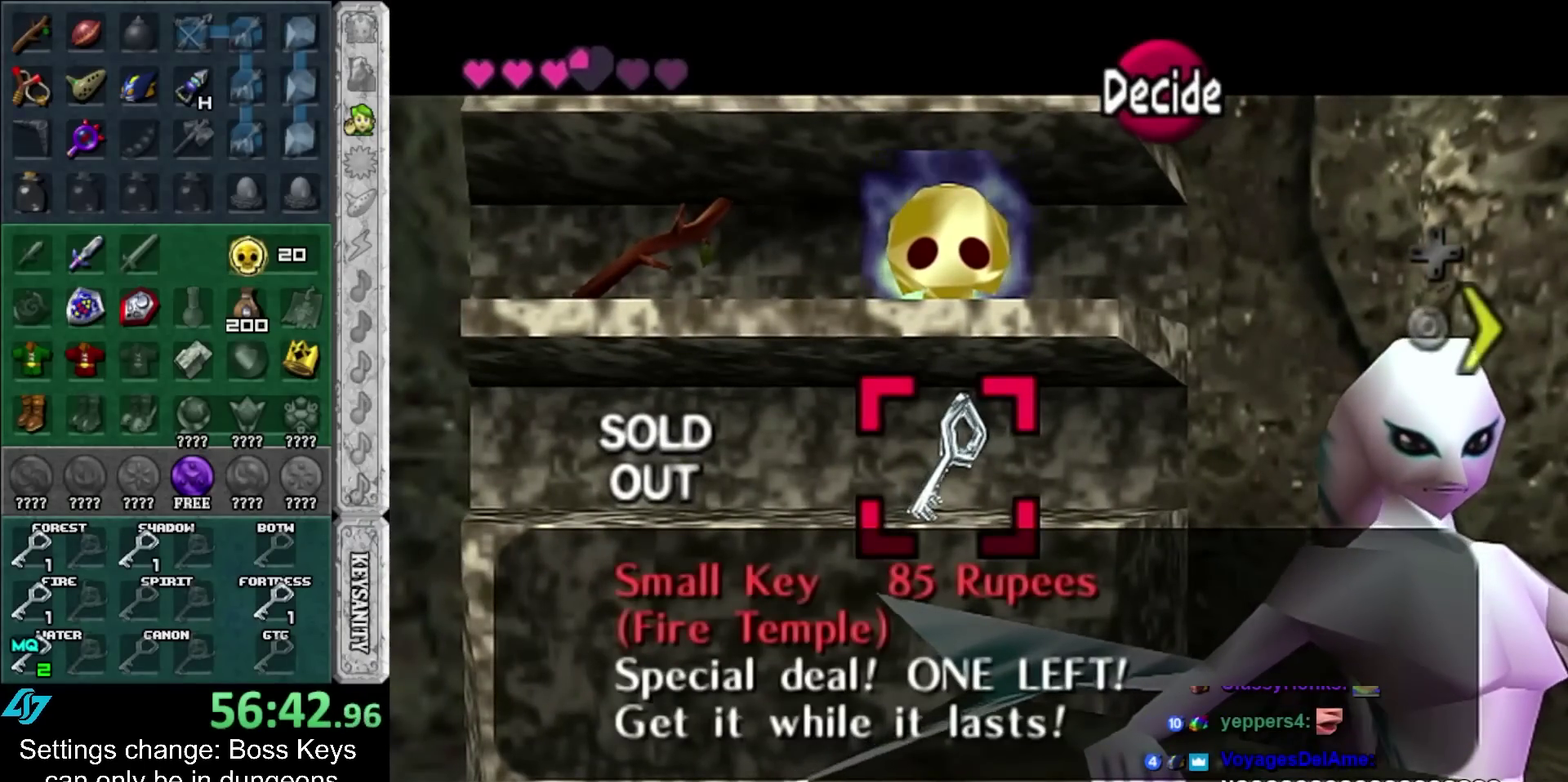
{"buttons": [], "left_stick": "center", "events": [[33, "A", "down"], [100, "A", "up"], [200, "A", "down"], [250, "A", "up"]]}
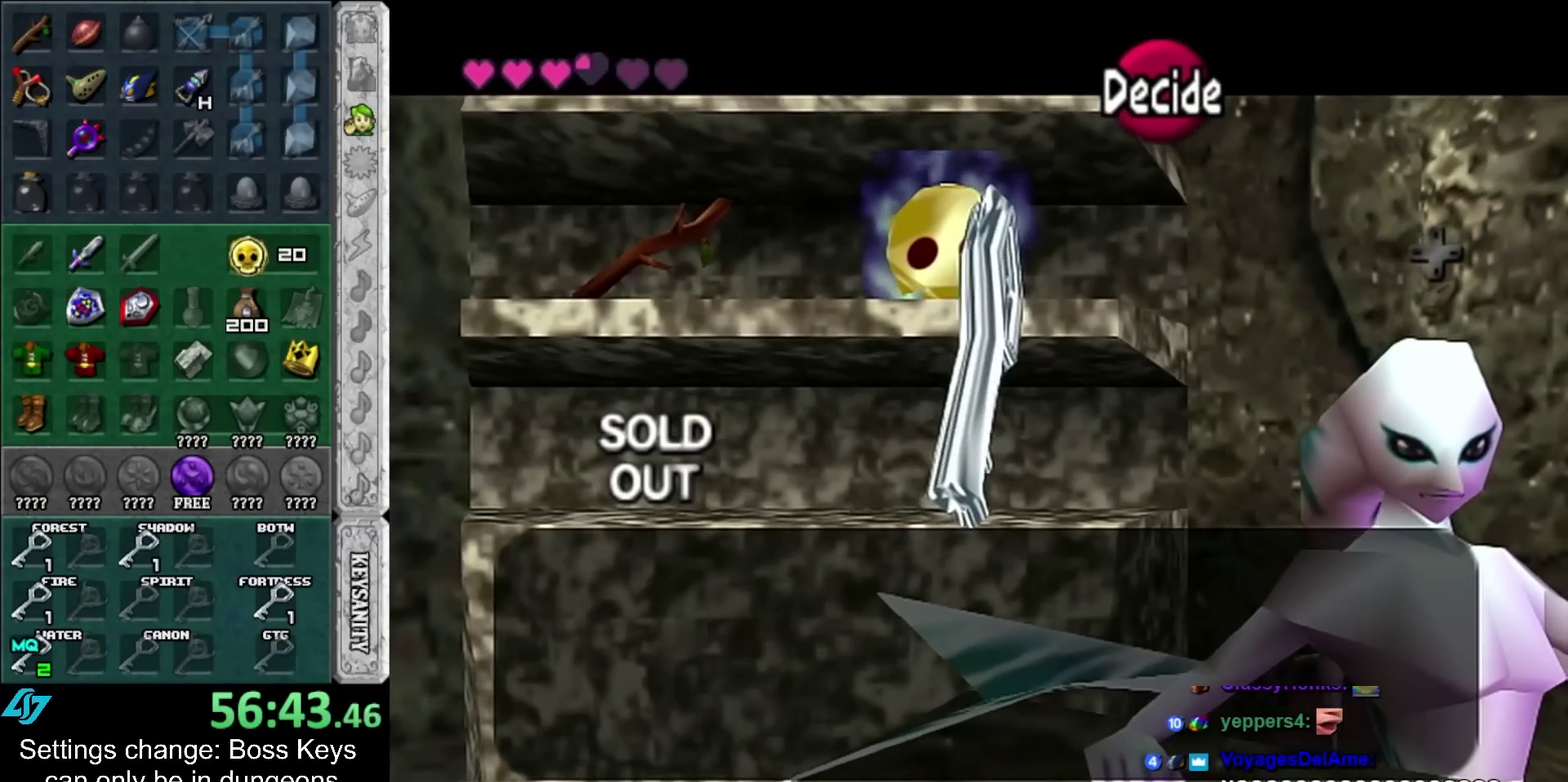
{"buttons": [], "left_stick": "center", "events": [[167, "B", "down"], [250, "B", "up"], [350, "B", "down"], [433, "B", "up"]]}
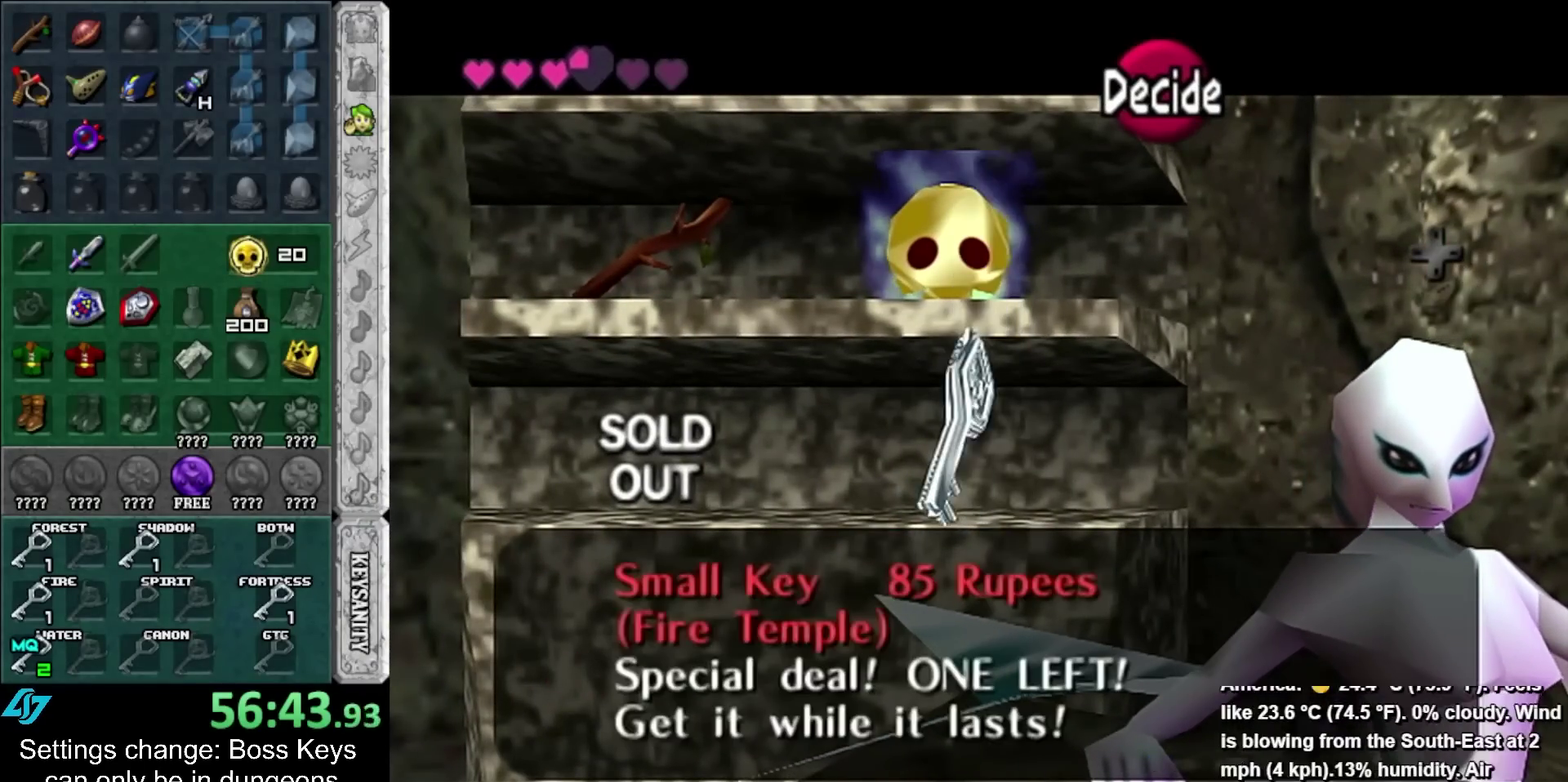
{"buttons": [], "left_stick": "center", "events": [[283, "B", "down"], [417, "B", "up"]]}
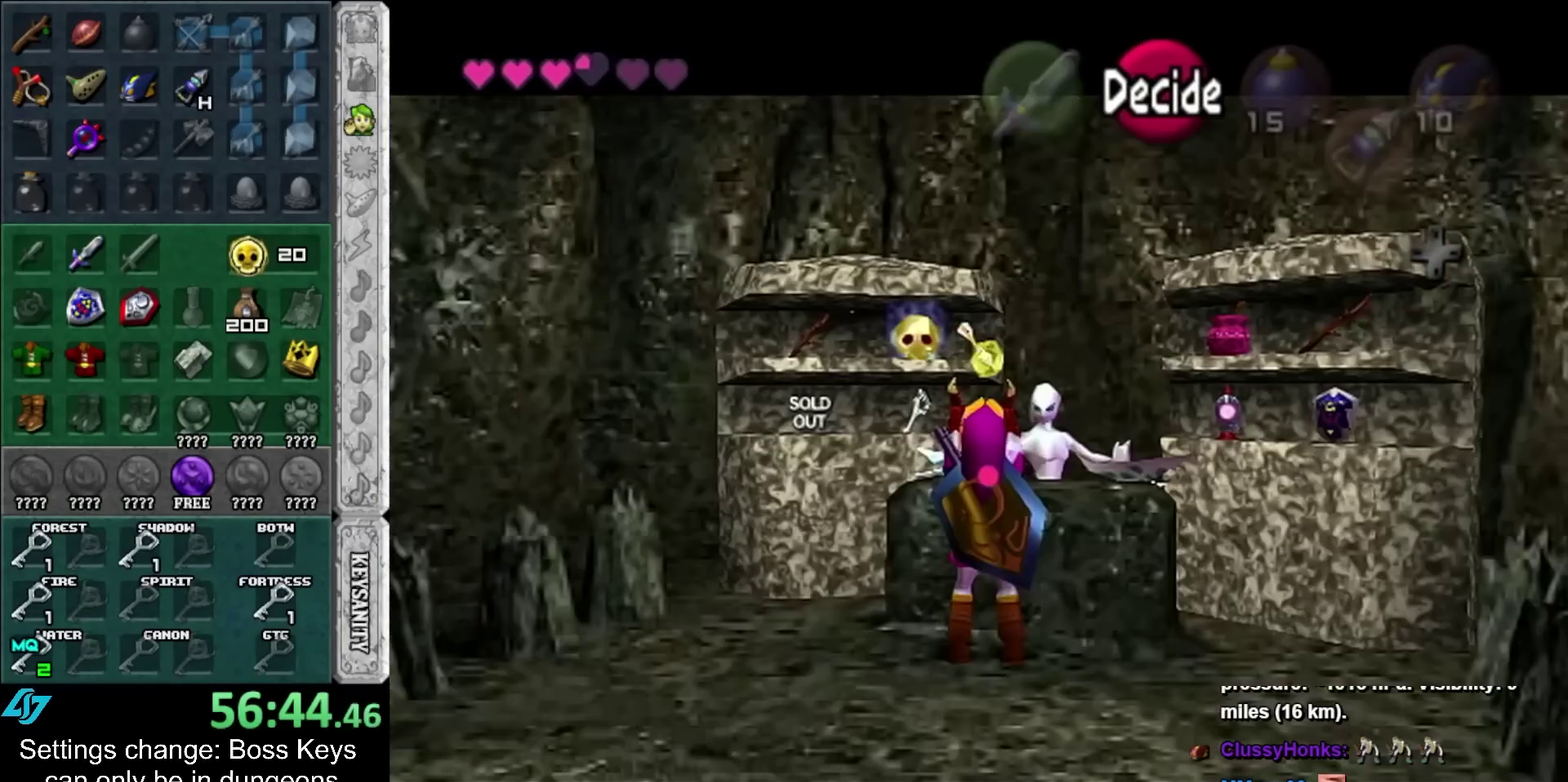
{"buttons": [], "left_stick": "down", "events": [[283, "left_stick", "down"]]}
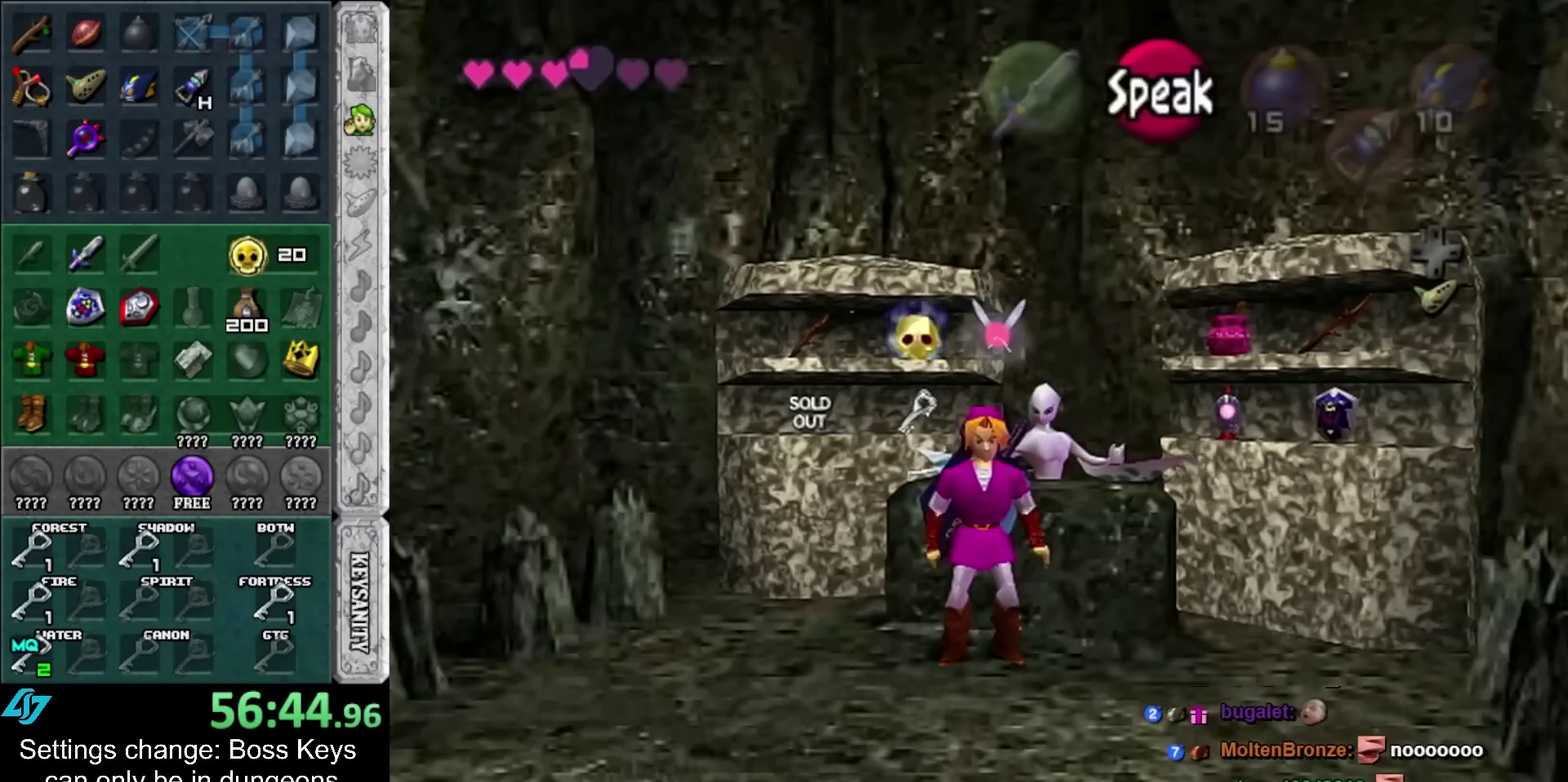
{"buttons": [], "left_stick": "down", "events": []}
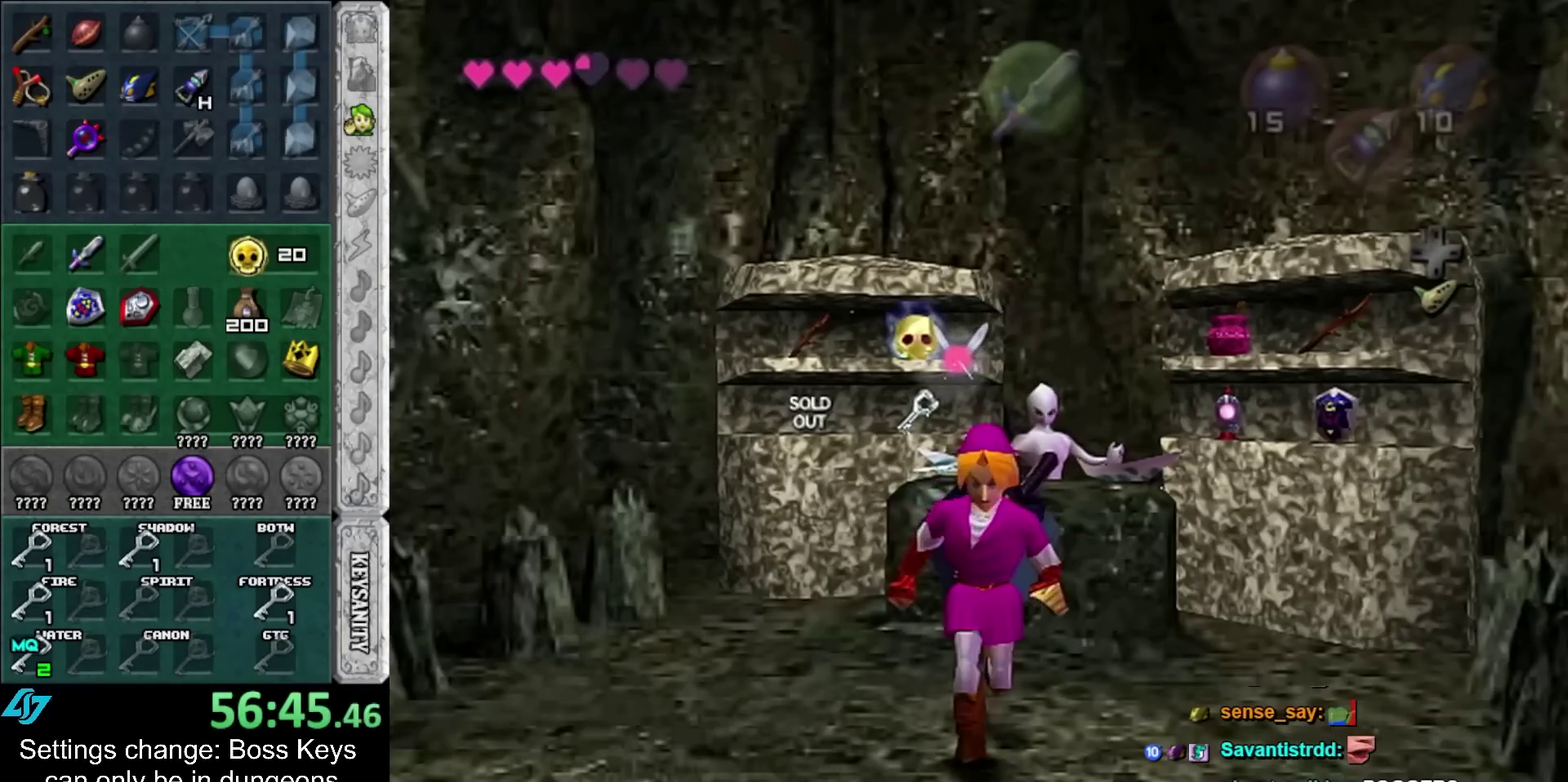
{"buttons": [], "left_stick": "down", "events": []}
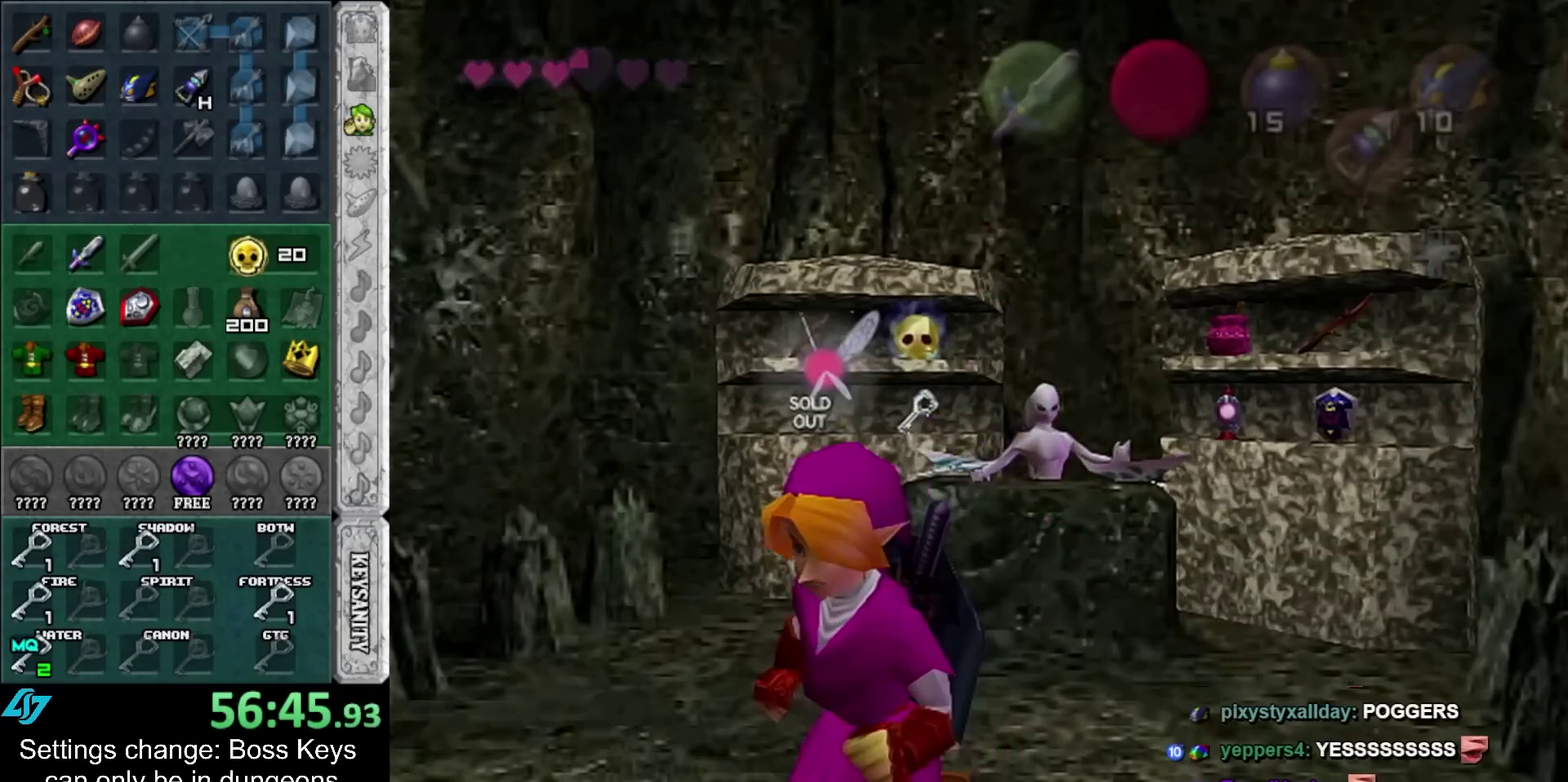
{"buttons": [], "left_stick": "center", "events": [[250, "left_stick", "center"]]}
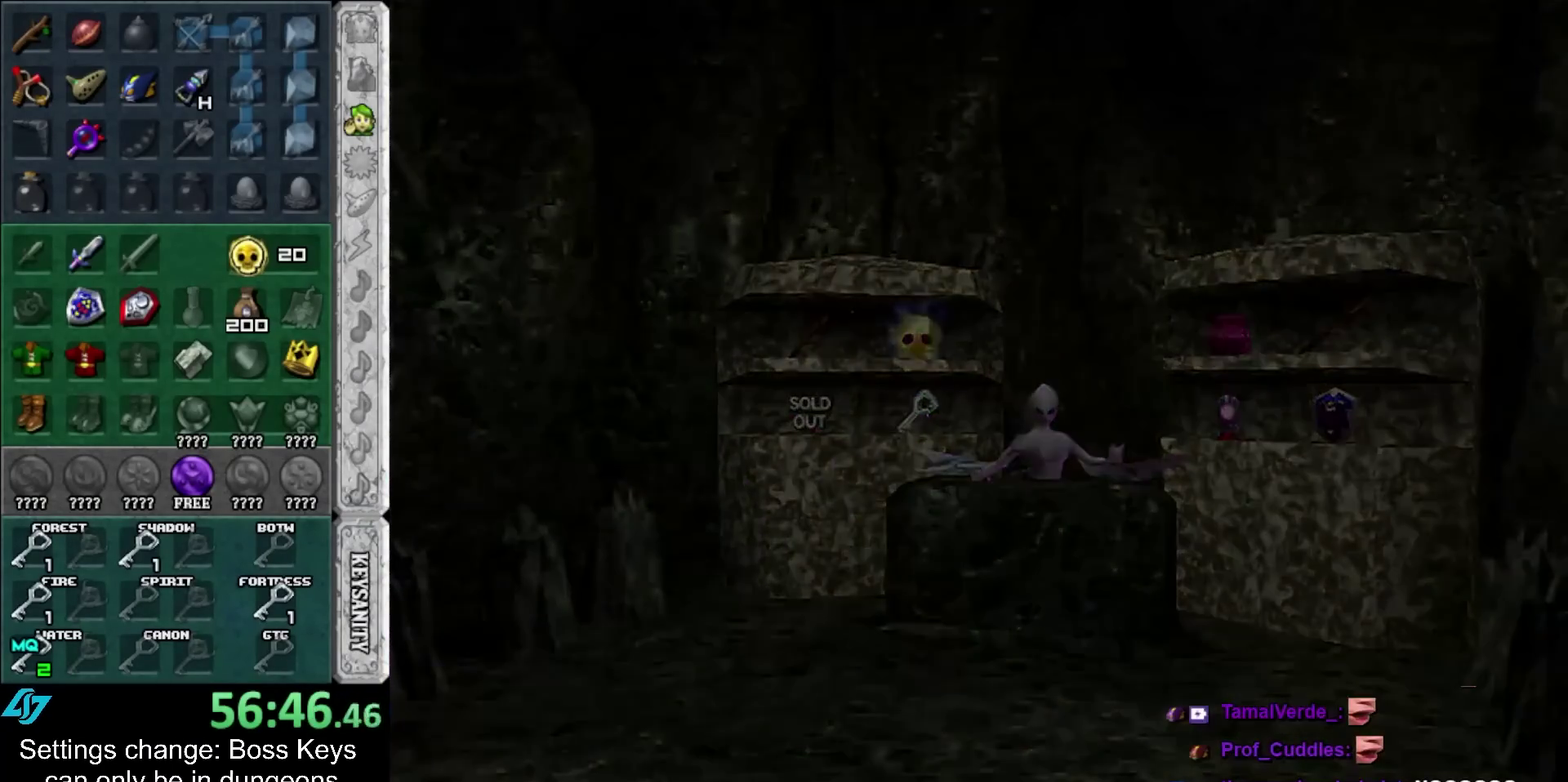
{"buttons": [], "left_stick": "center", "events": []}